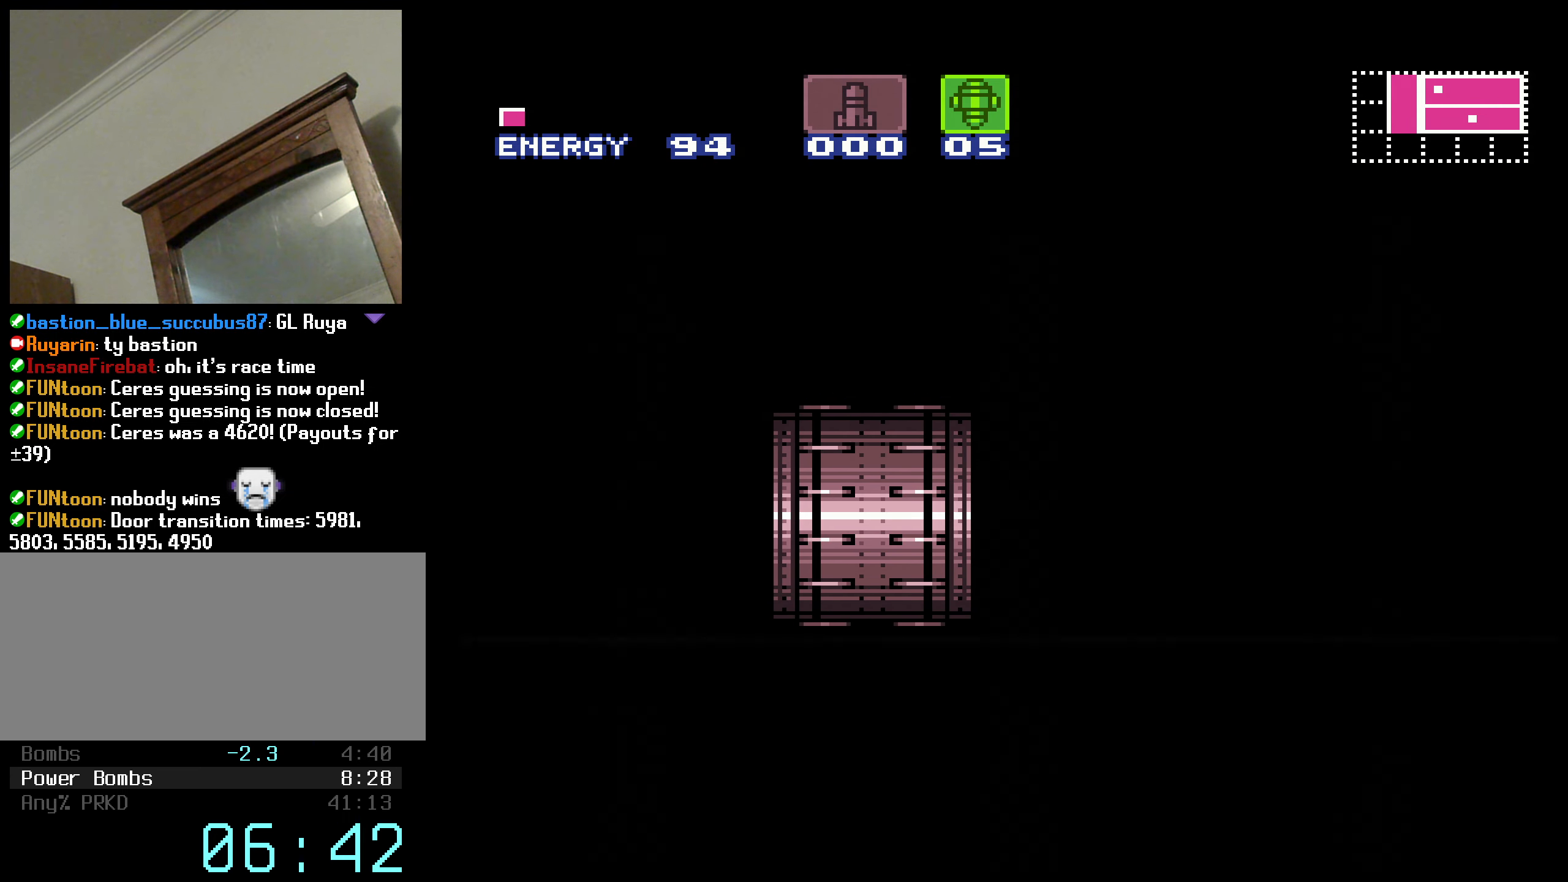
Gameplay with a controller (Nintendo layout); each line is a JSON object with the inputs held at the frame after it. "events" lists button and stick changes between this image and that frame as [ms after this image, input, new state], when the widget could be followed in between. Not read: L3 R3.
{"buttons": ["B", "L1", "DPAD_LEFT"], "events": [[16, "B", "down"], [283, "DPAD_LEFT", "down"], [500, "L1", "down"]]}
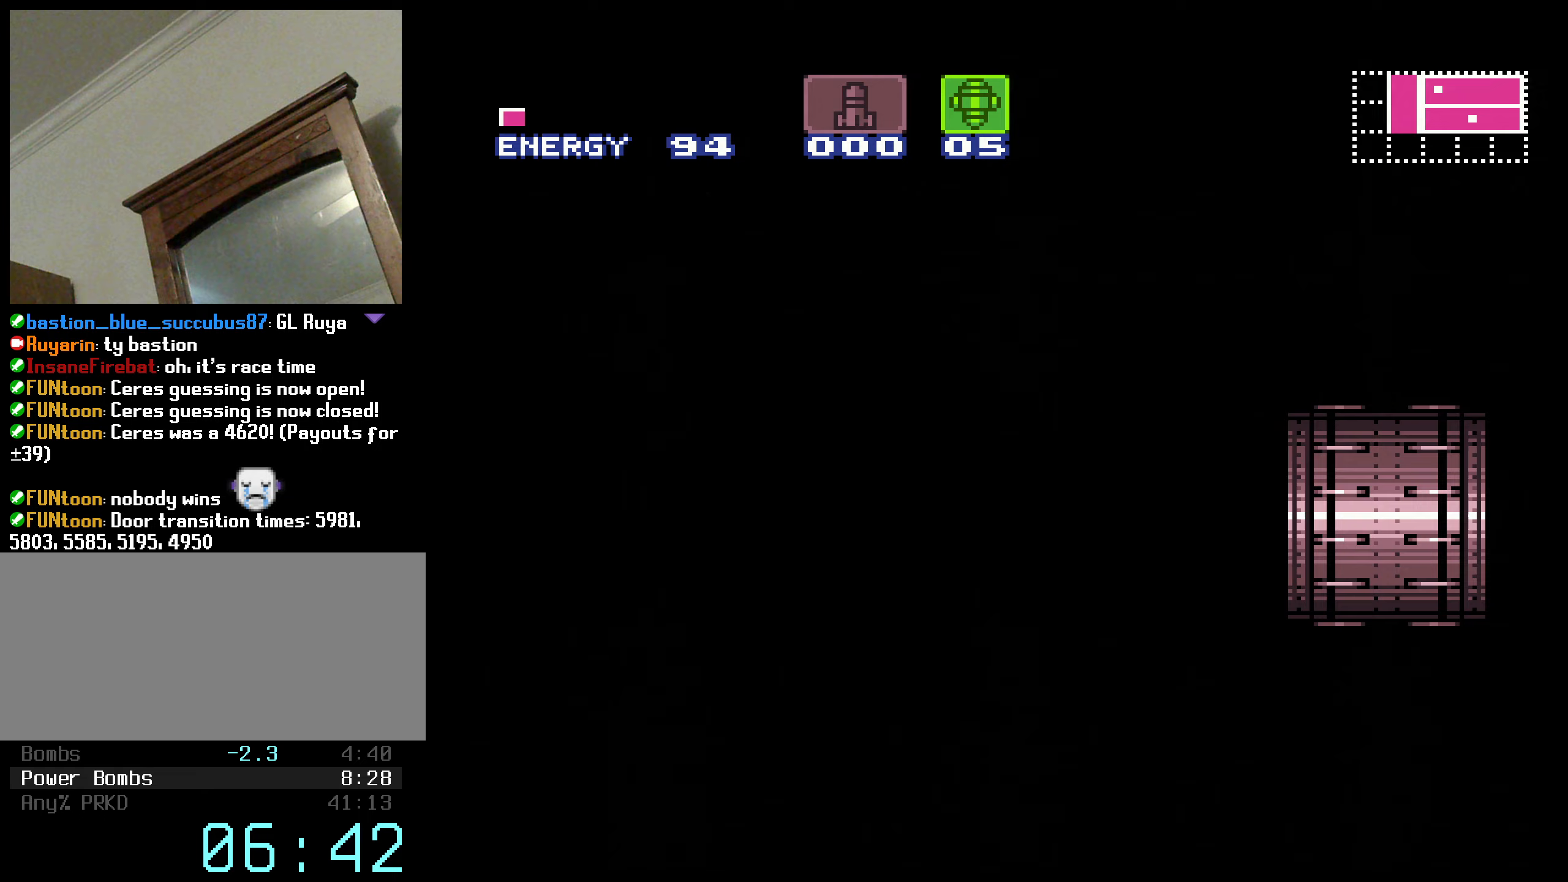
{"buttons": ["B", "R1", "DPAD_LEFT"], "events": [[67, "L1", "up"], [67, "R1", "down"], [150, "L1", "down"], [150, "R1", "up"], [233, "L1", "up"], [233, "R1", "down"], [383, "L1", "down"], [383, "R1", "up"], [417, "L1", "up"], [417, "R1", "down"]]}
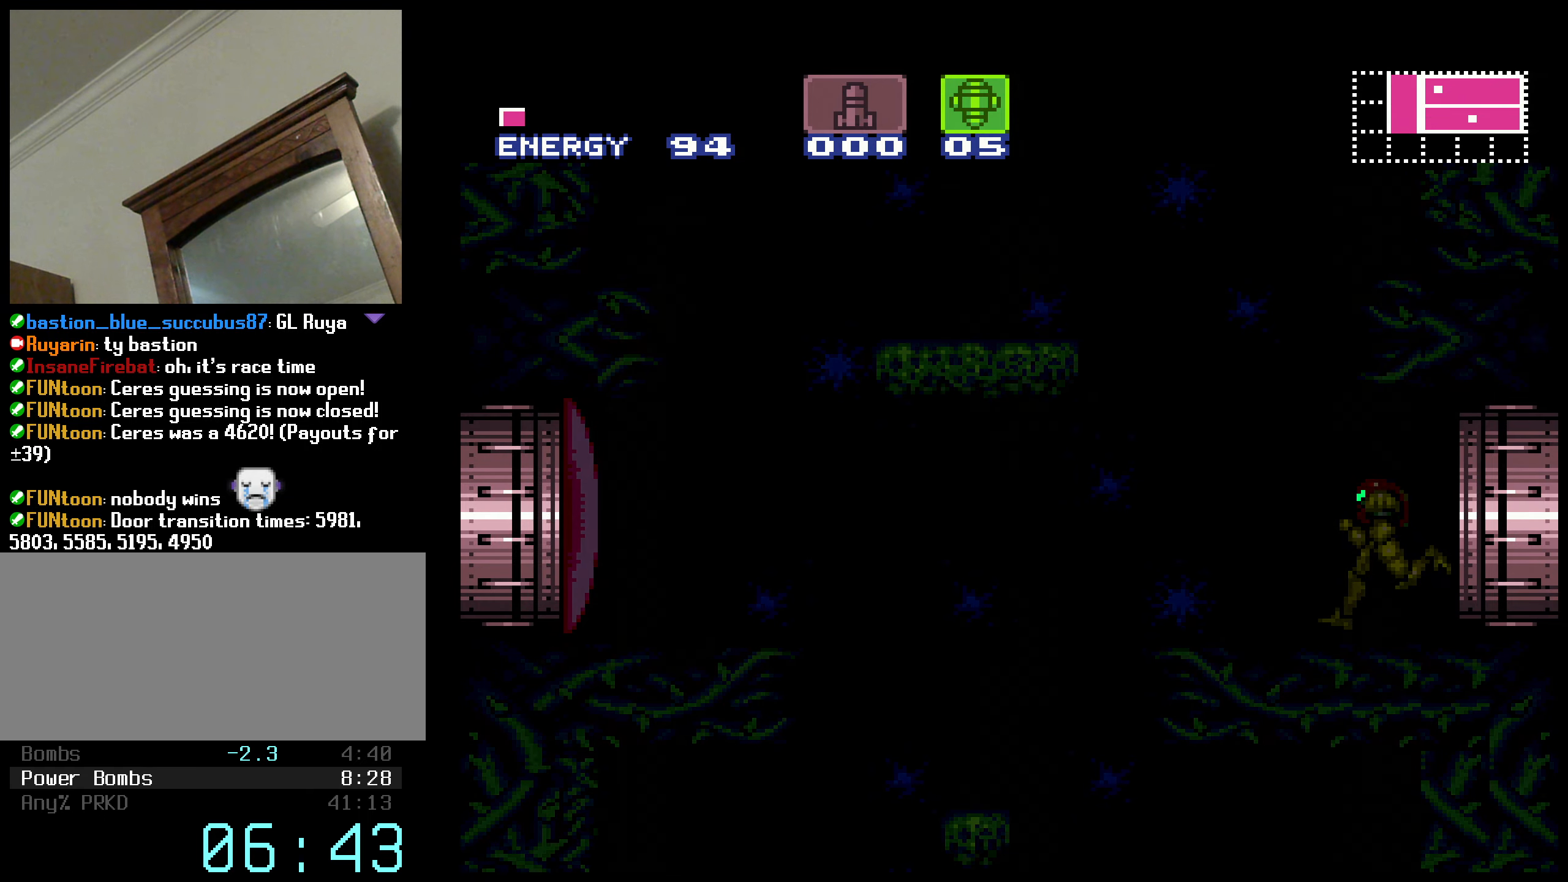
{"buttons": ["B", "DPAD_LEFT"], "events": [[17, "L1", "down"], [17, "R1", "up"], [67, "R1", "down"], [117, "X", "down"], [150, "L1", "up"], [150, "R1", "up"], [217, "X", "up"]]}
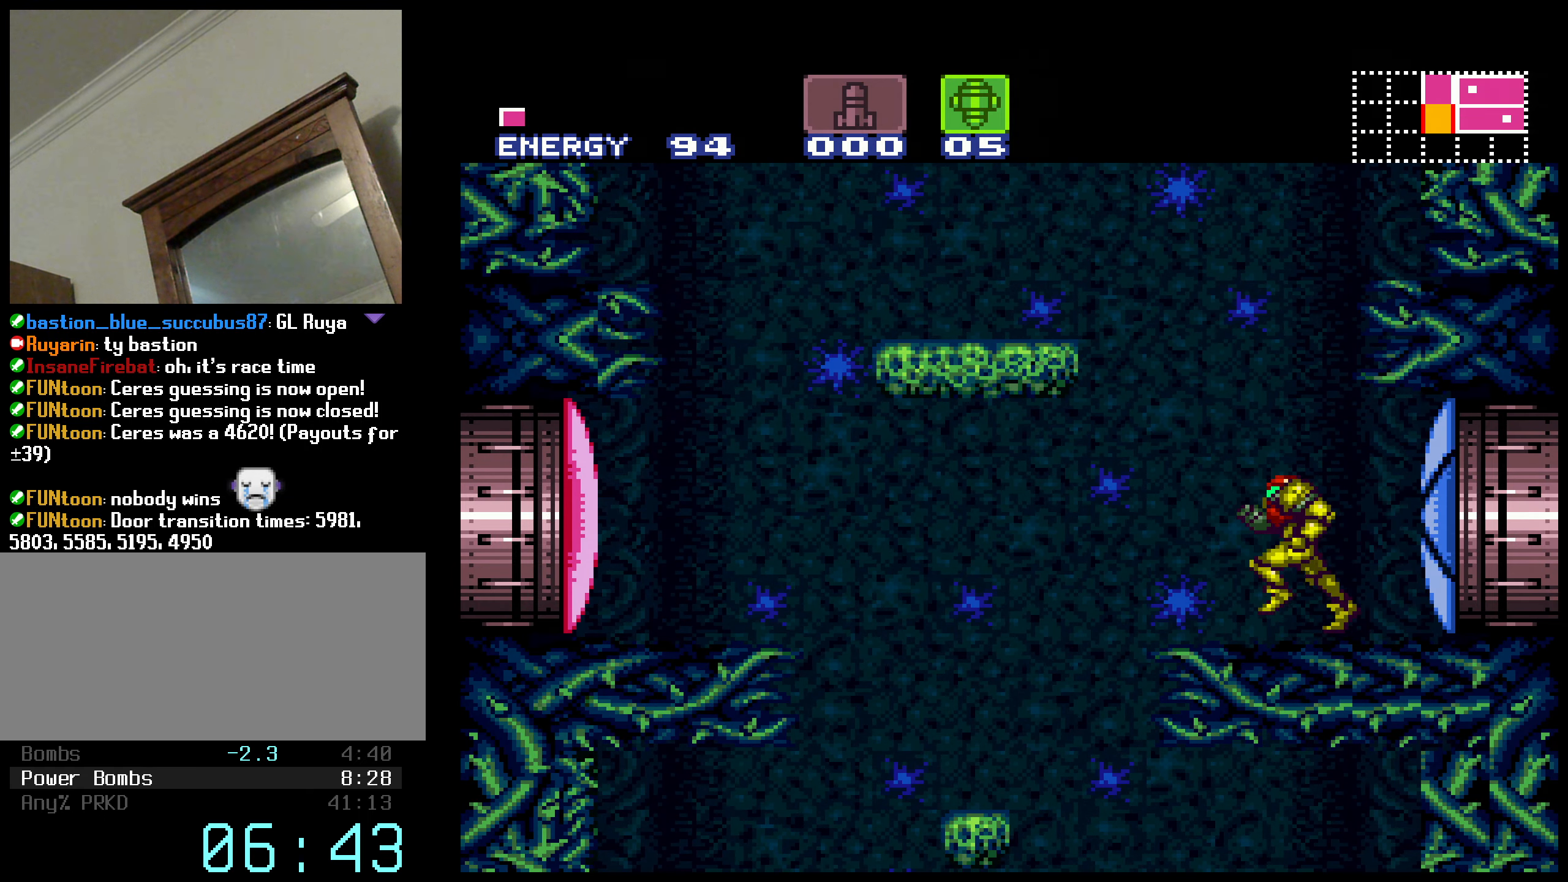
{"buttons": ["B"], "events": [[100, "A", "down"], [117, "B", "up"], [133, "A", "up"], [267, "DPAD_LEFT", "up"], [333, "B", "down"]]}
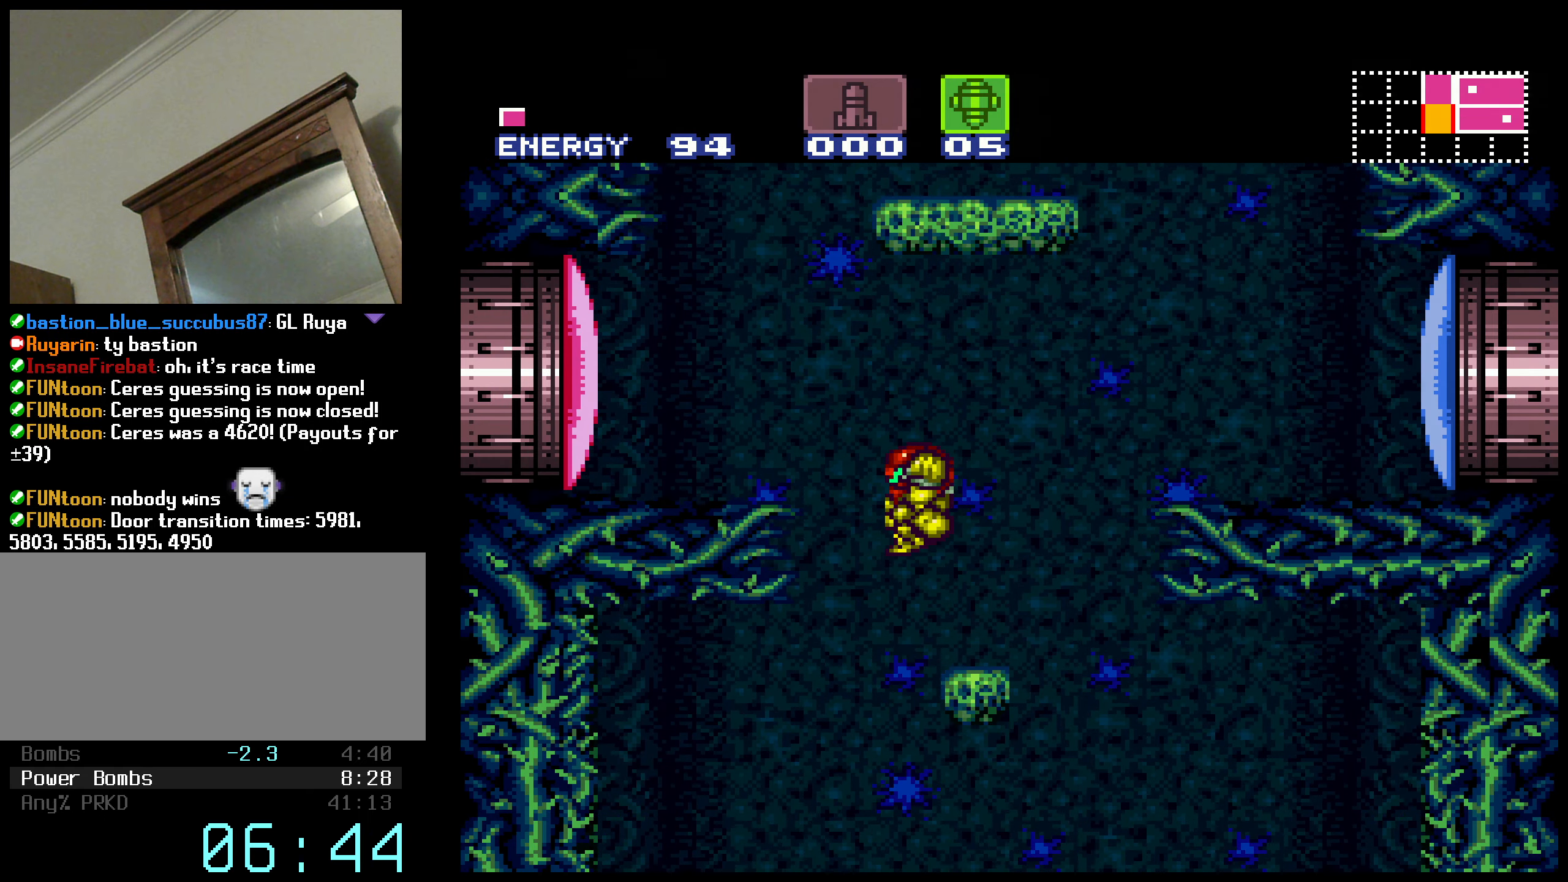
{"buttons": ["B", "DPAD_LEFT"], "events": [[50, "DPAD_RIGHT", "down"], [183, "DPAD_LEFT", "down"], [183, "DPAD_RIGHT", "up"]]}
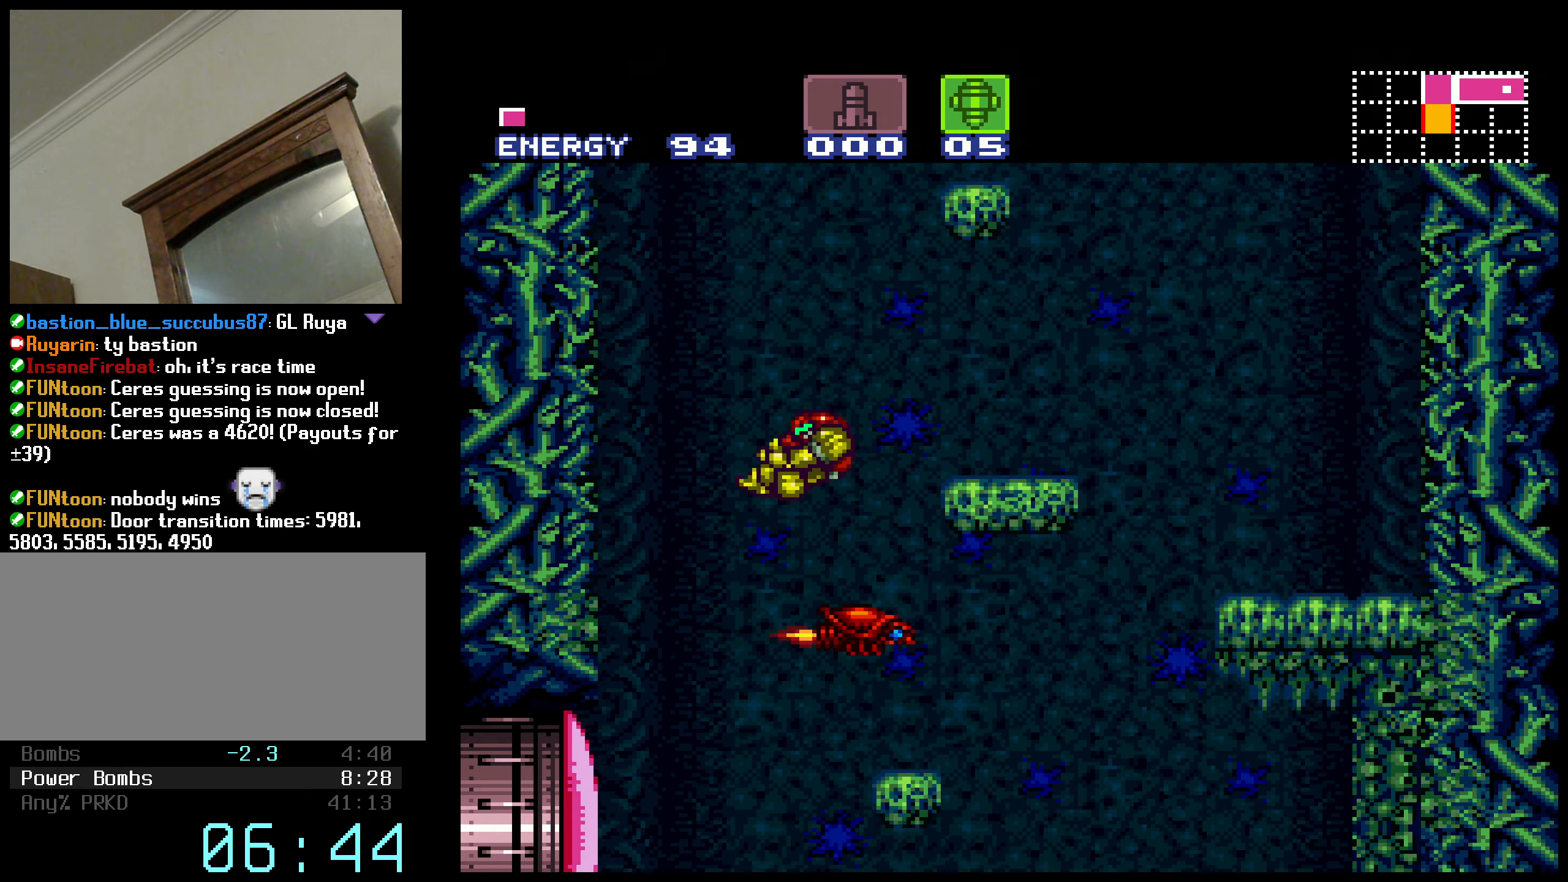
{"buttons": ["B", "DPAD_LEFT"], "events": [[33, "DPAD_LEFT", "up"], [100, "DPAD_RIGHT", "down"], [217, "DPAD_RIGHT", "up"], [383, "DPAD_LEFT", "down"]]}
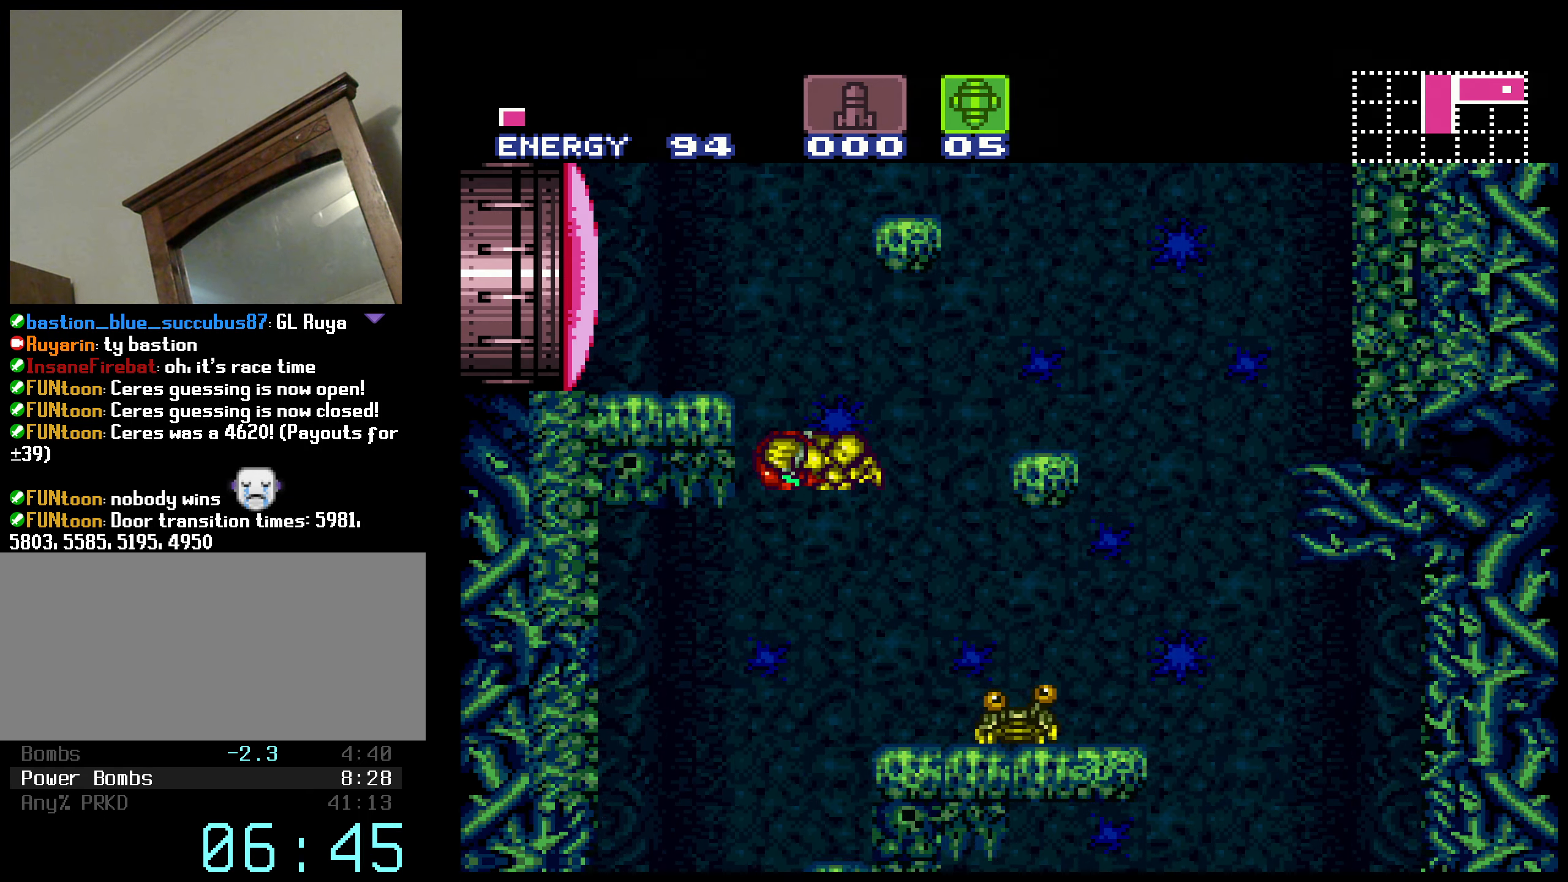
{"buttons": ["B", "DPAD_RIGHT"], "events": [[217, "DPAD_LEFT", "up"], [250, "DPAD_RIGHT", "down"]]}
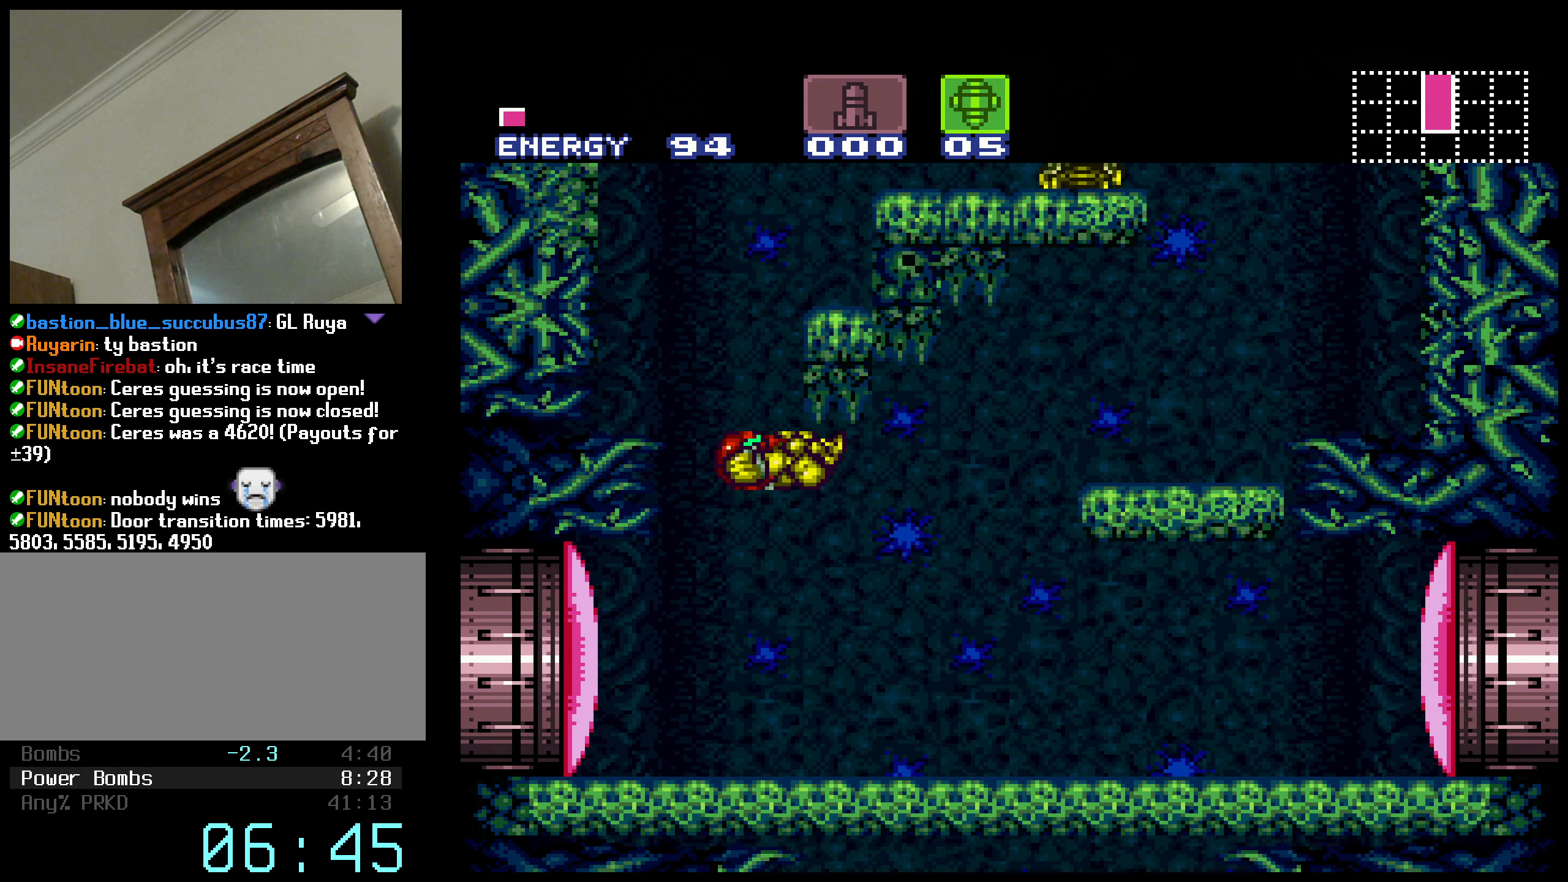
{"buttons": ["B", "DPAD_RIGHT"], "events": [[167, "X", "down"], [233, "Y", "down"], [300, "X", "up"], [317, "Y", "up"]]}
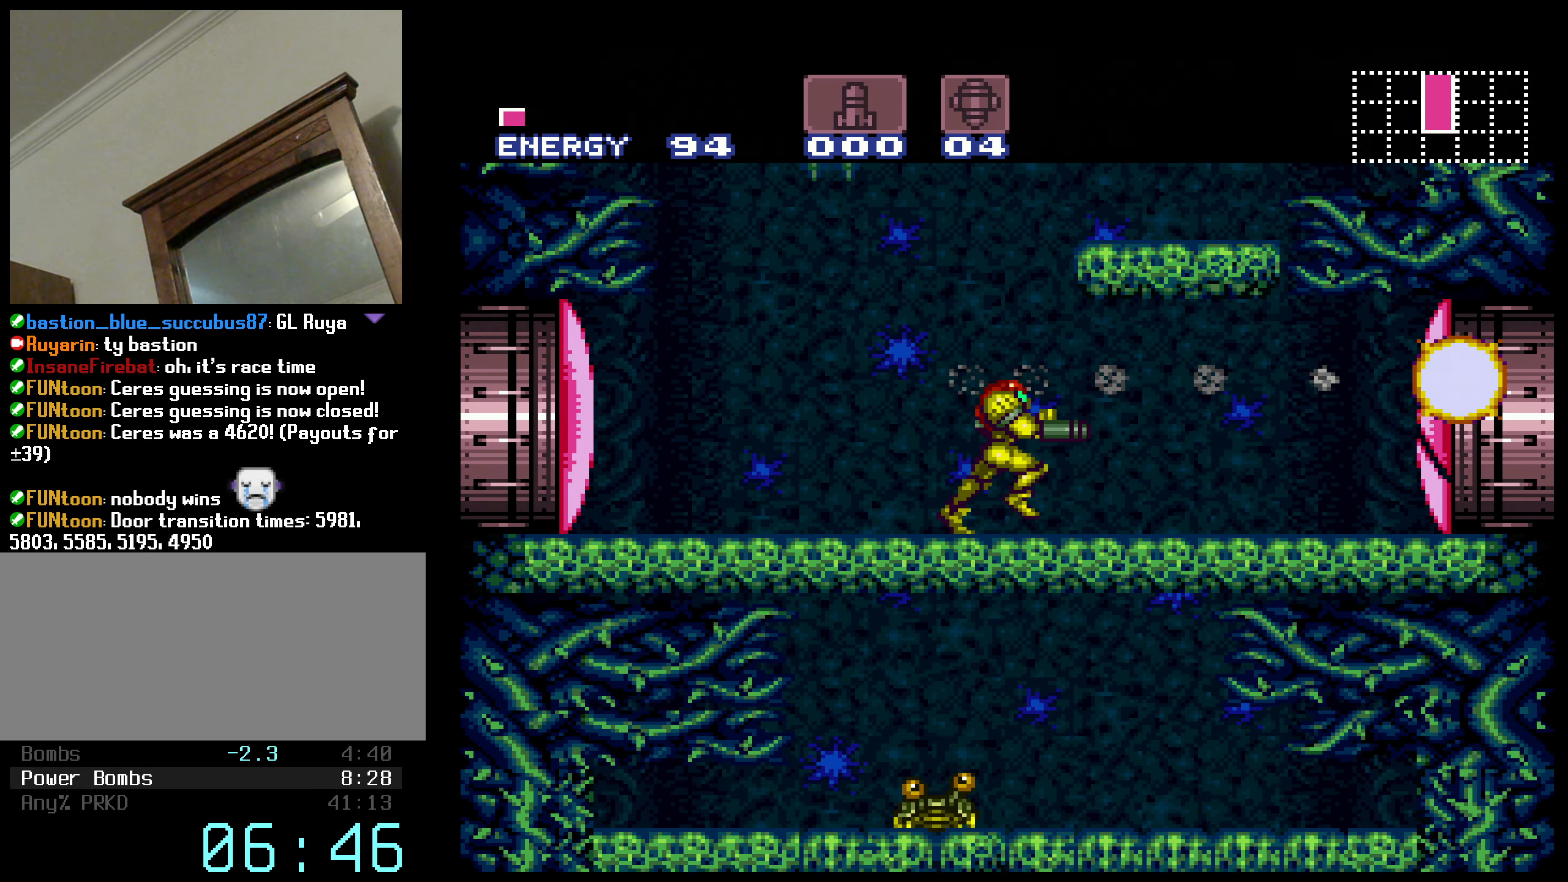
{"buttons": ["A", "B", "DPAD_RIGHT"], "events": [[367, "A", "down"]]}
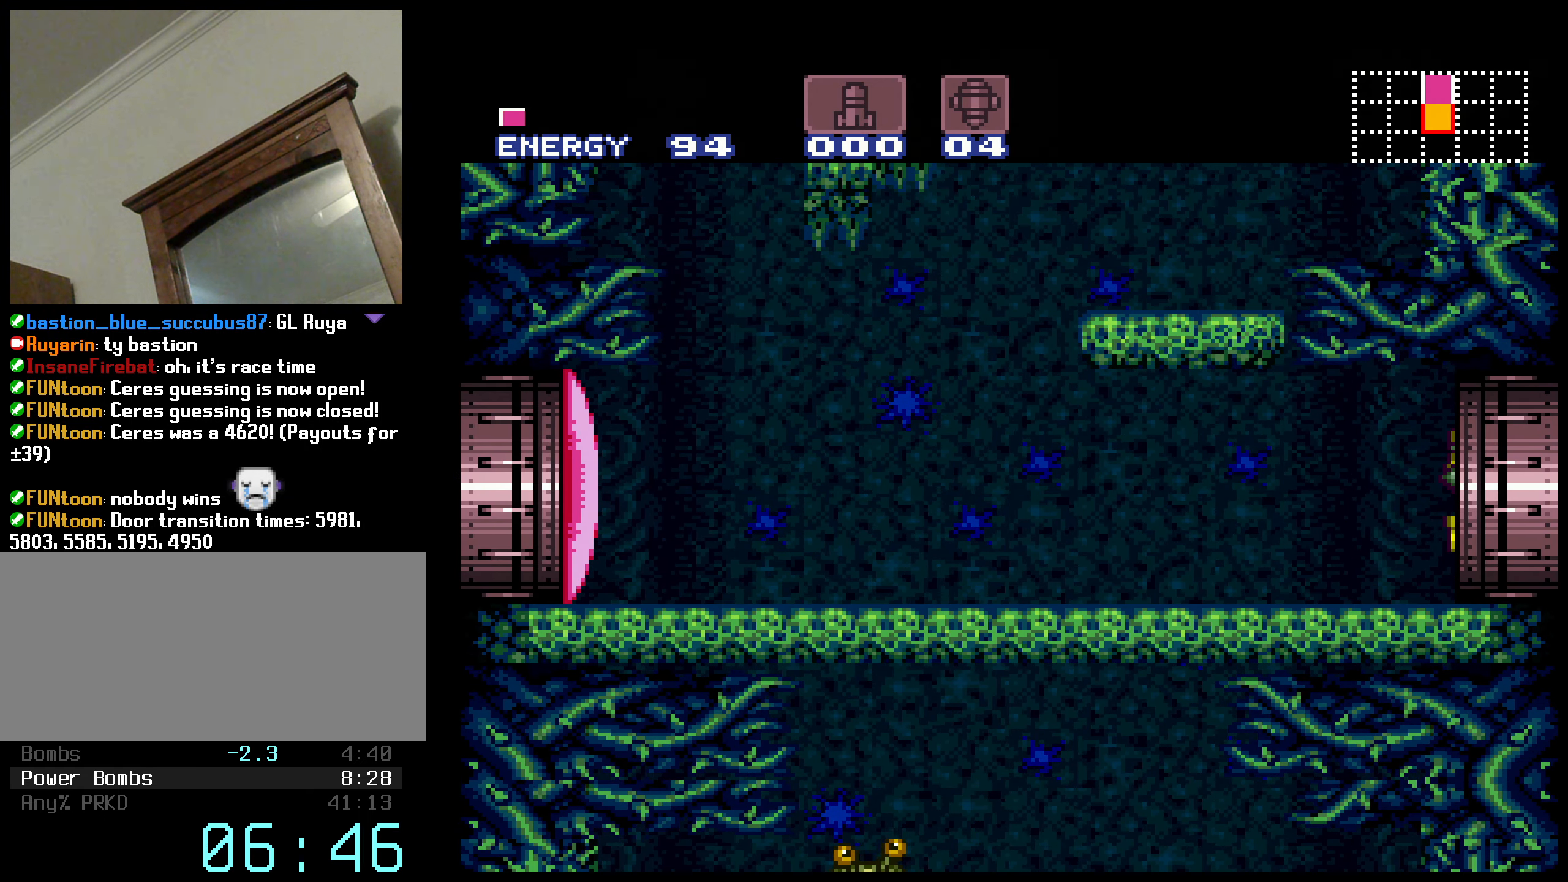
{"buttons": ["B"], "events": [[200, "A", "up"], [200, "B", "up"], [250, "DPAD_RIGHT", "up"], [300, "B", "down"]]}
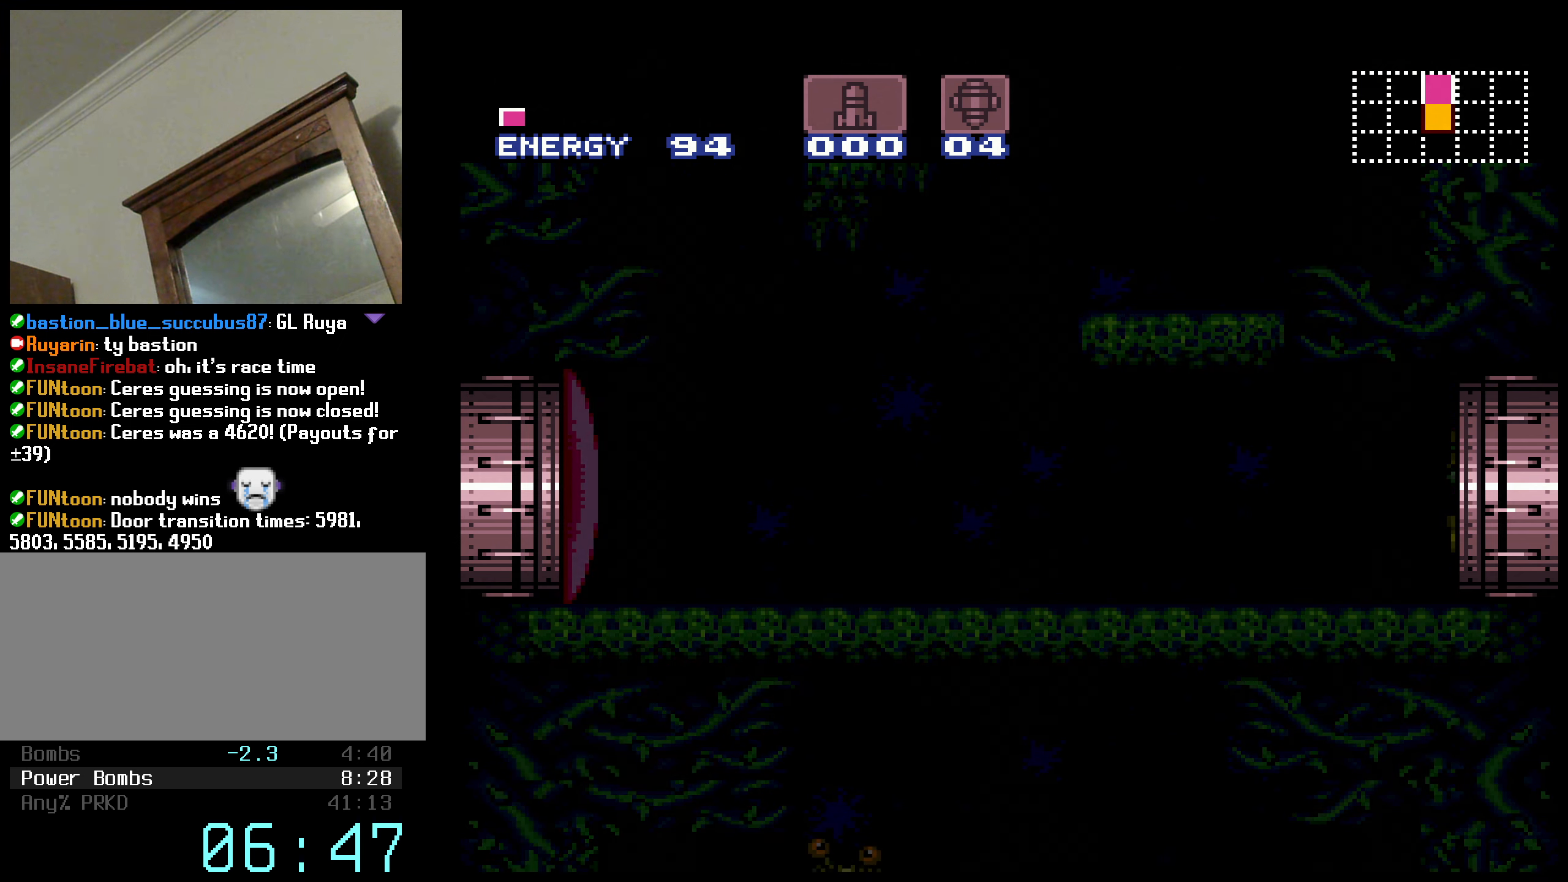
{"buttons": ["B"], "events": []}
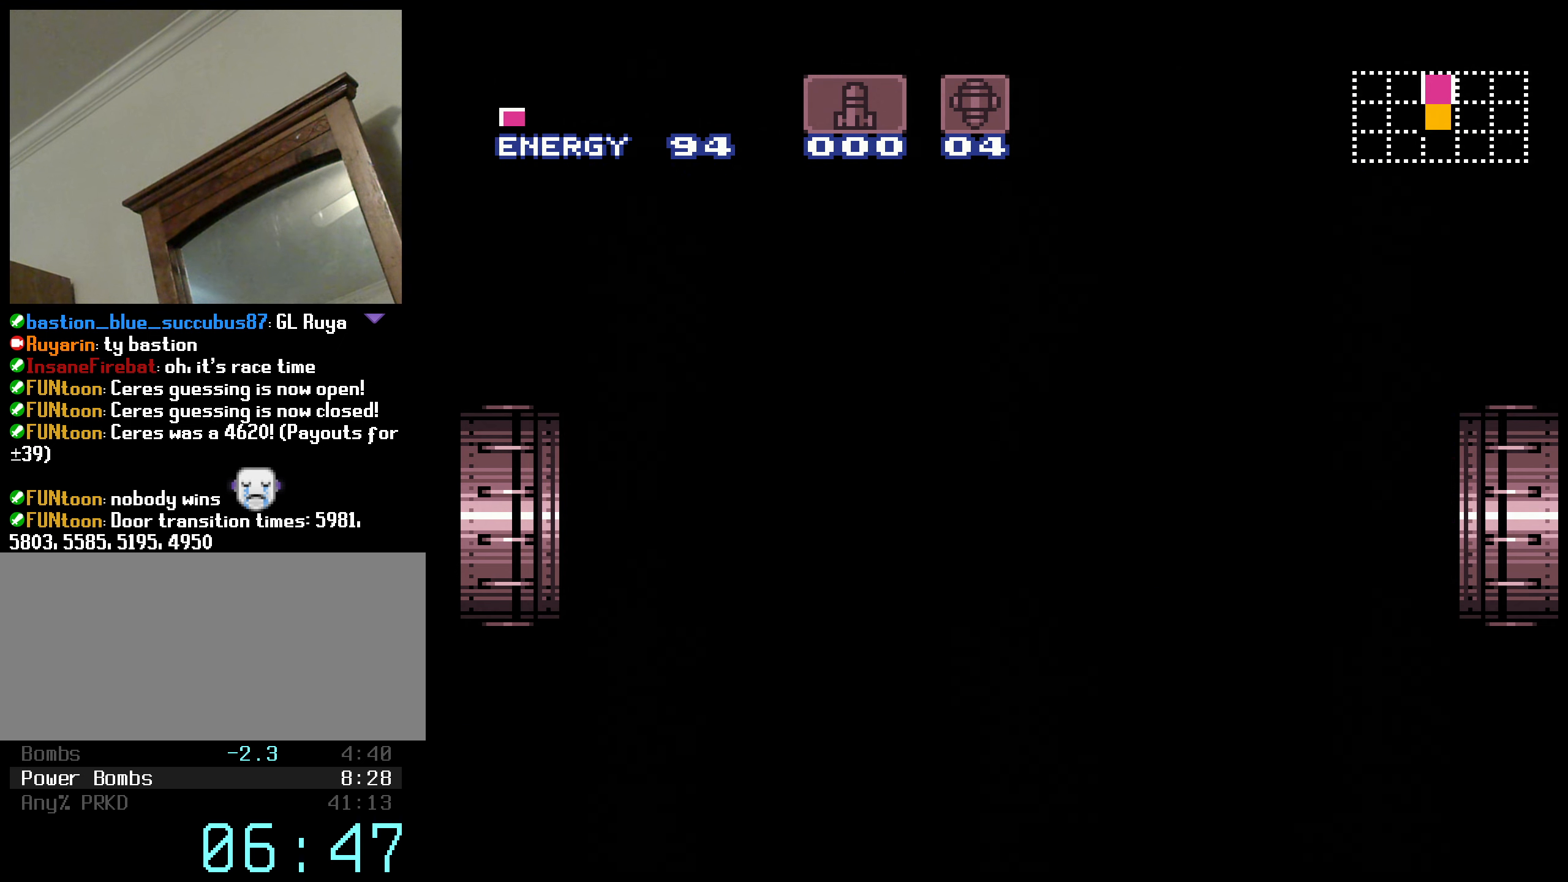
{"buttons": ["B"], "events": []}
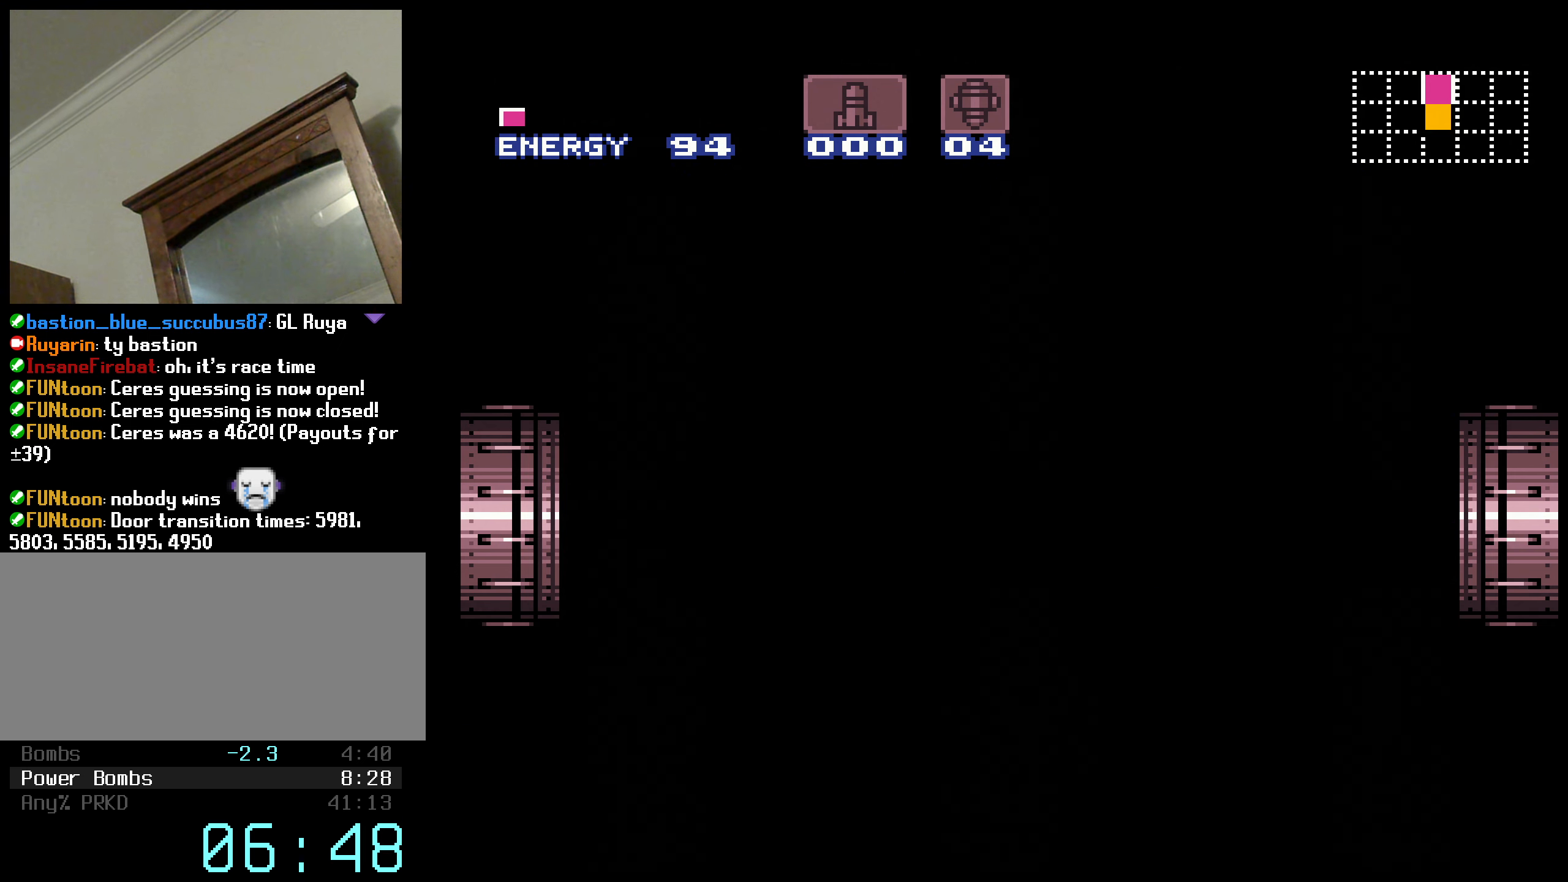
{"buttons": ["A", "B", "X", "R1"], "events": [[67, "B", "up"], [84, "A", "down"], [84, "B", "down"], [84, "R1", "down"], [484, "X", "down"]]}
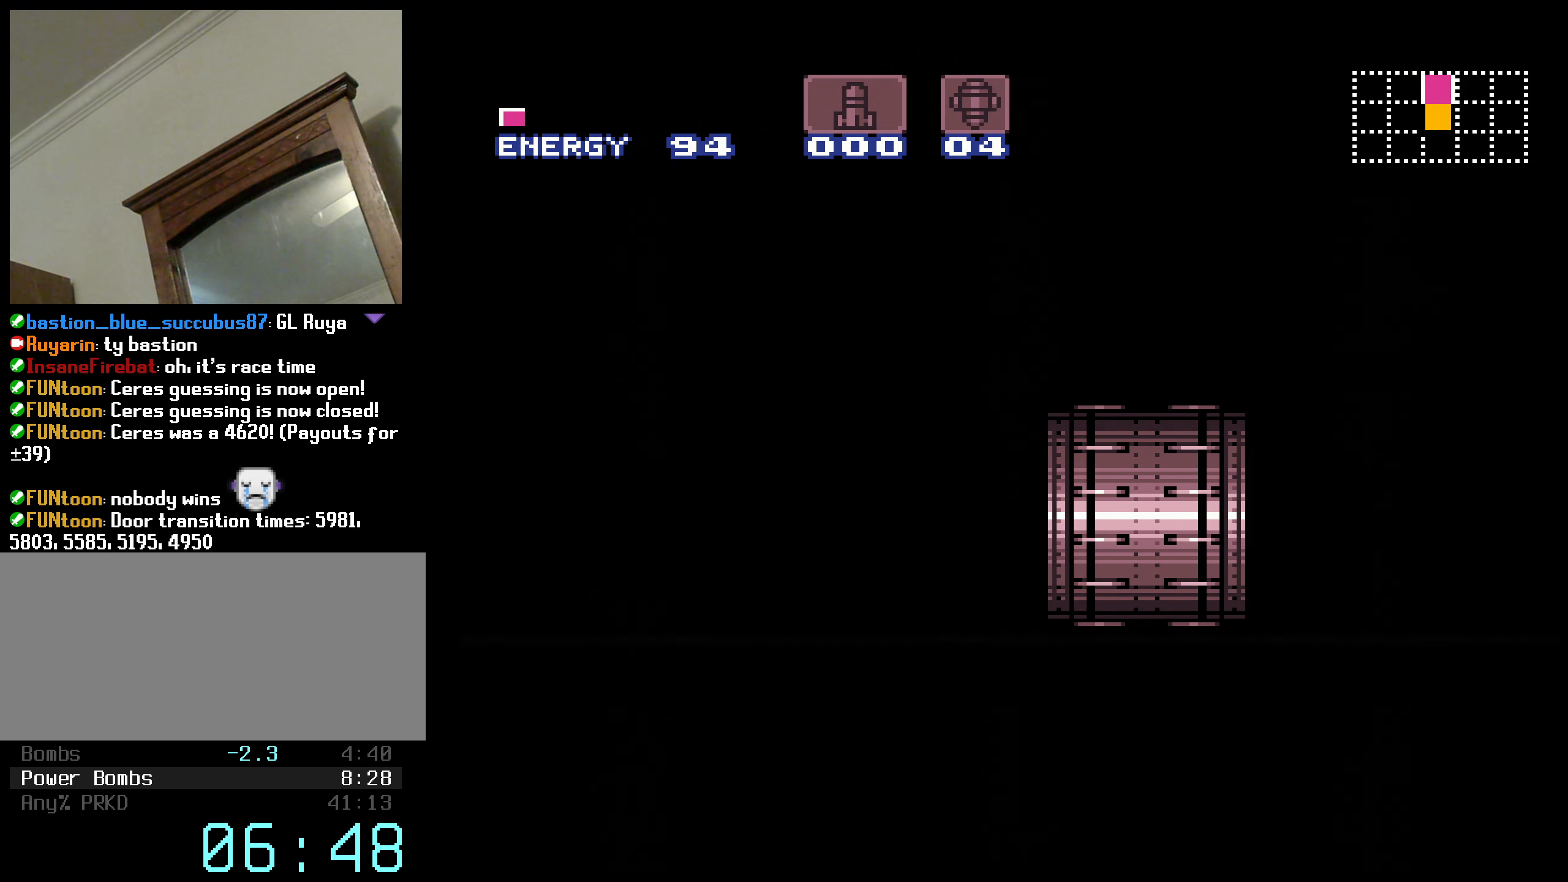
{"buttons": ["A", "B", "X", "R1", "DPAD_RIGHT"], "events": [[67, "X", "up"], [217, "X", "down"], [367, "DPAD_RIGHT", "down"]]}
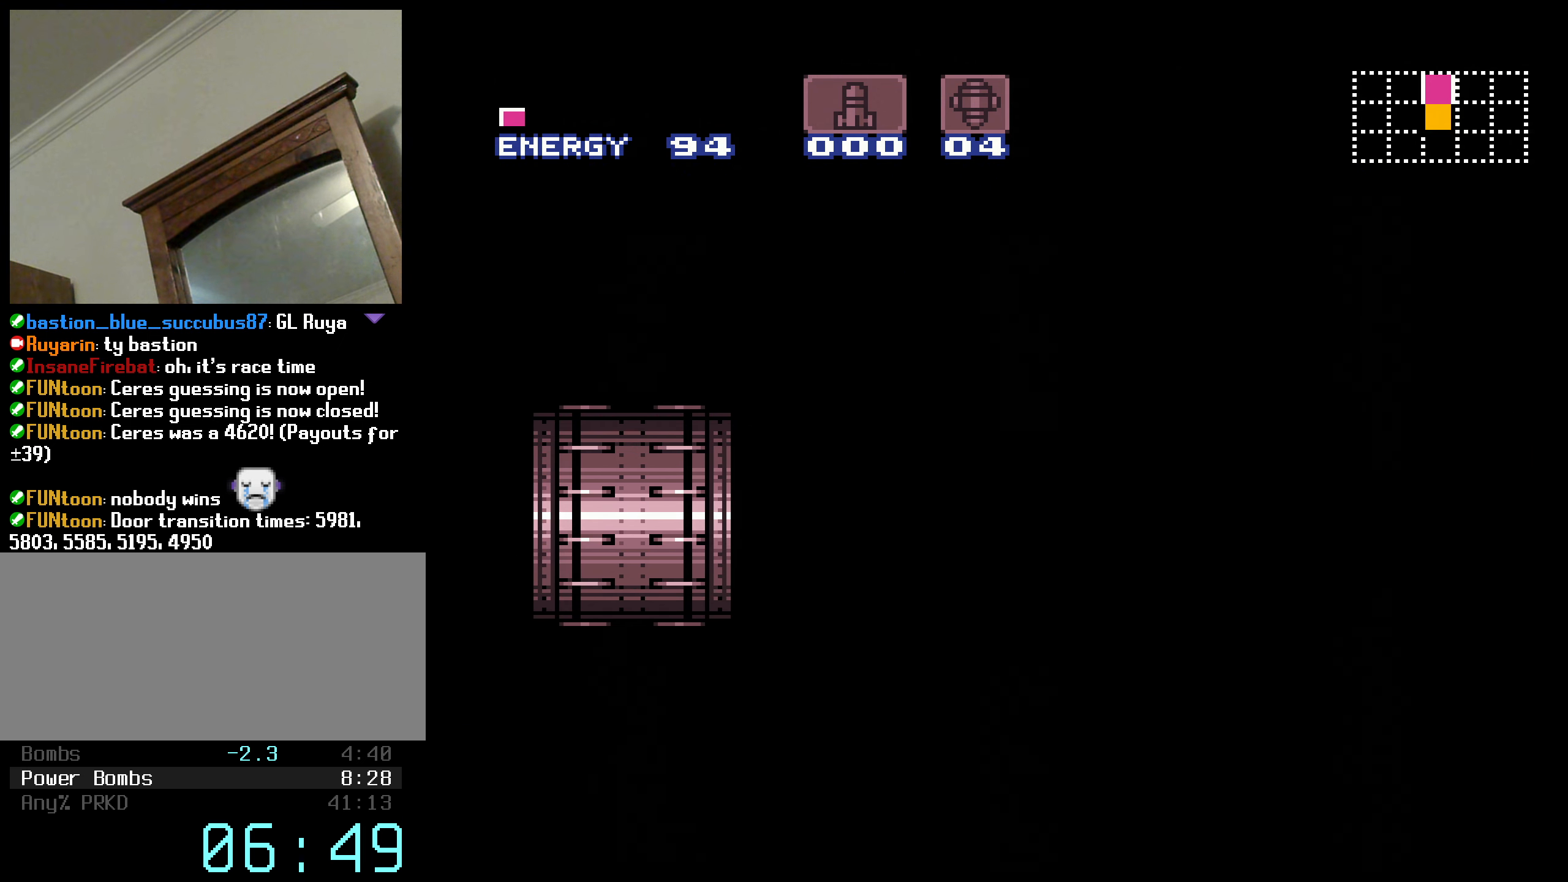
{"buttons": ["A", "B", "DPAD_RIGHT"], "events": [[17, "L1", "down"], [50, "R1", "up"], [50, "X", "up"], [117, "L1", "up"]]}
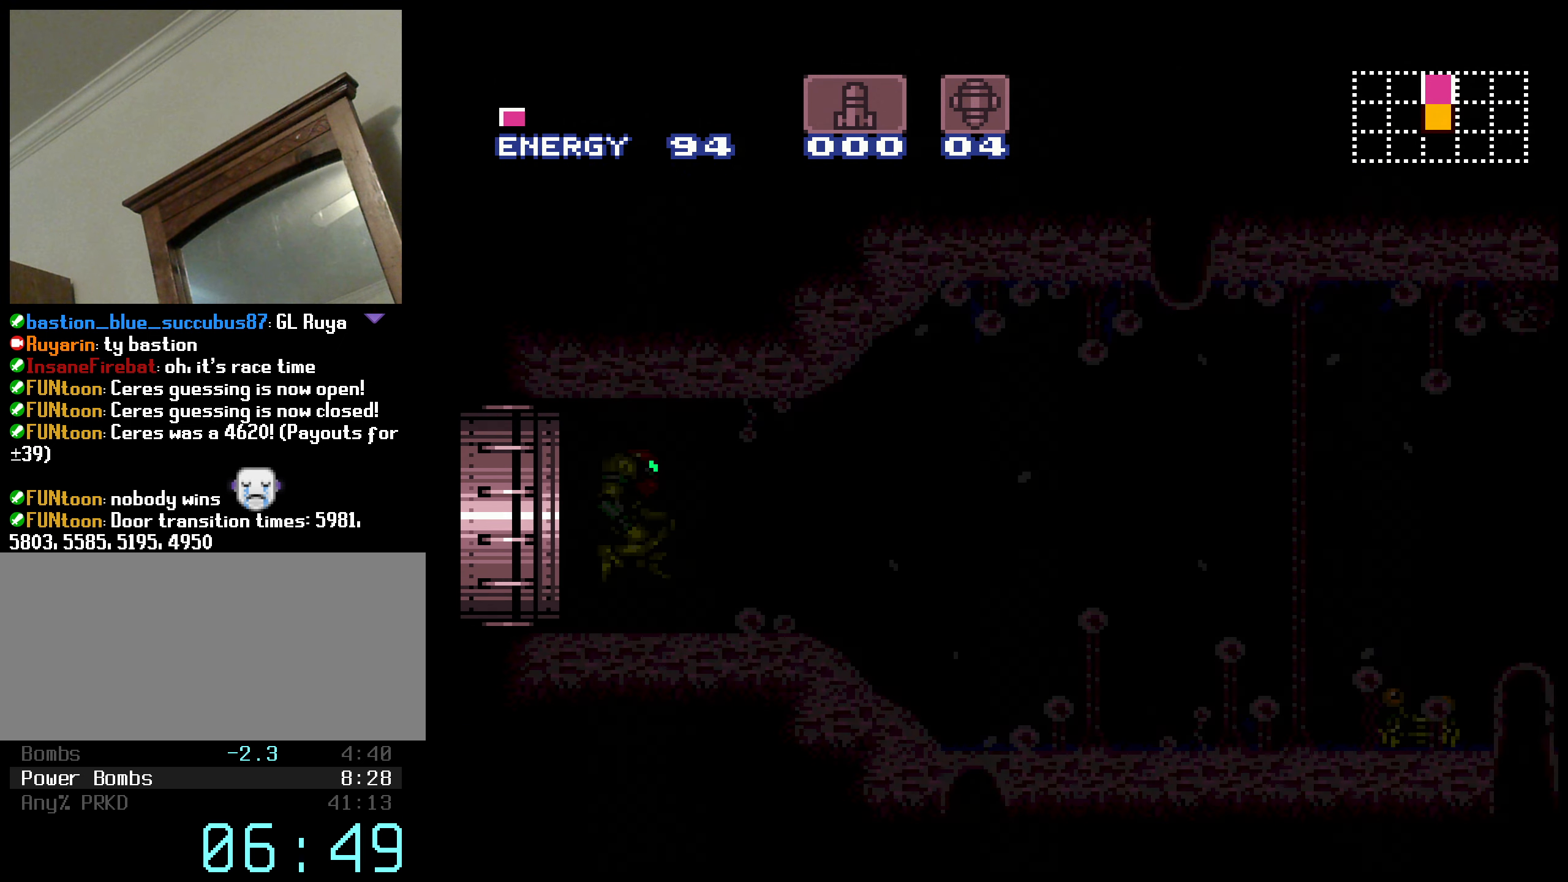
{"buttons": ["A", "B"], "events": [[300, "DPAD_RIGHT", "up"]]}
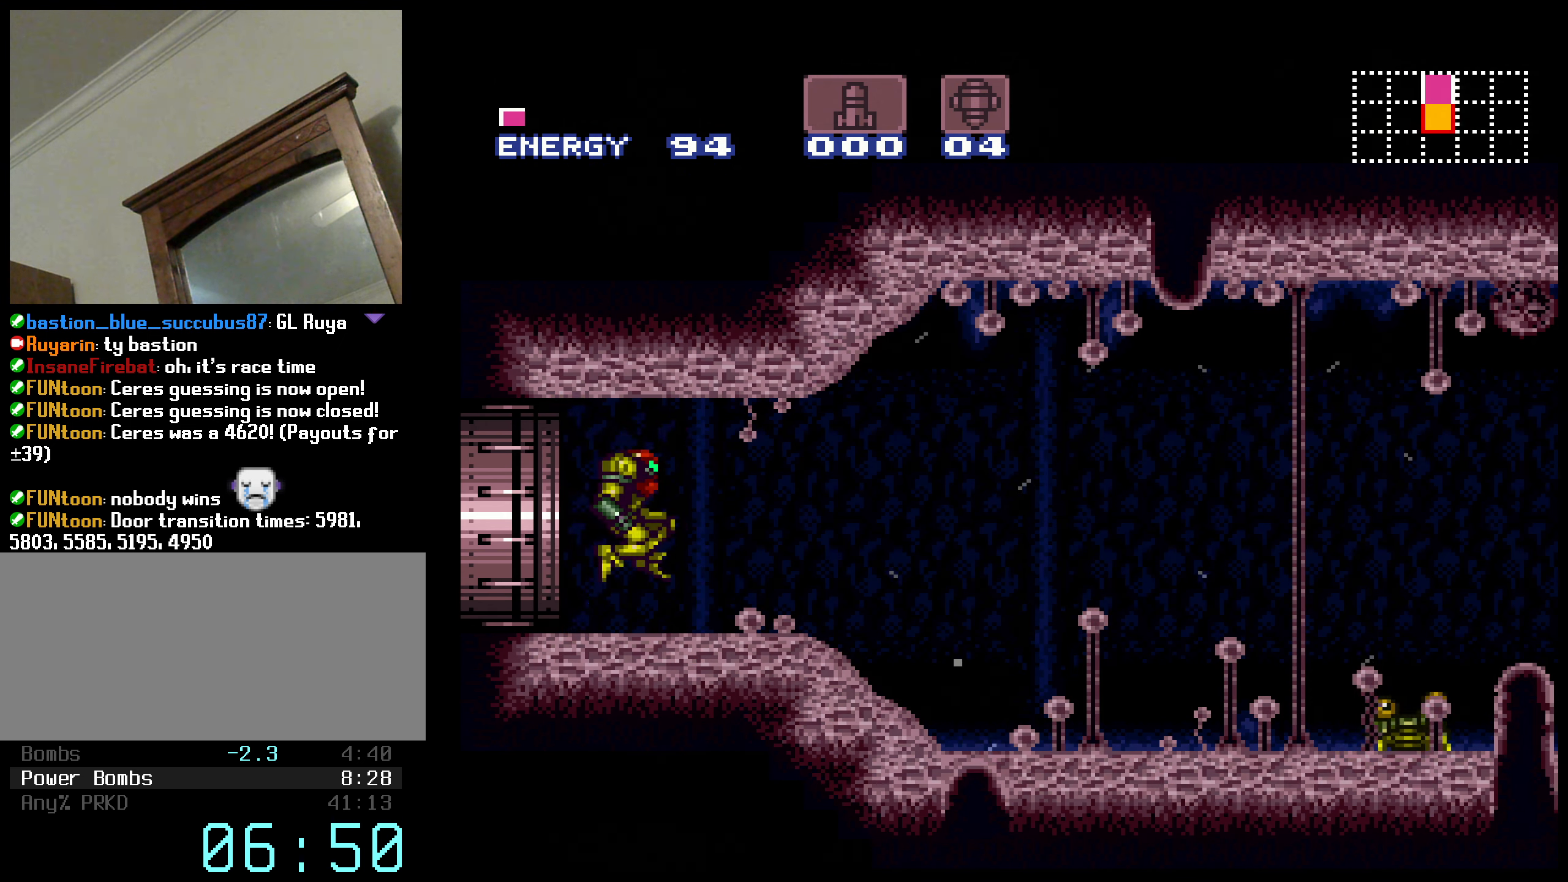
{"buttons": ["A", "B", "DPAD_DOWN"], "events": [[467, "DPAD_DOWN", "down"]]}
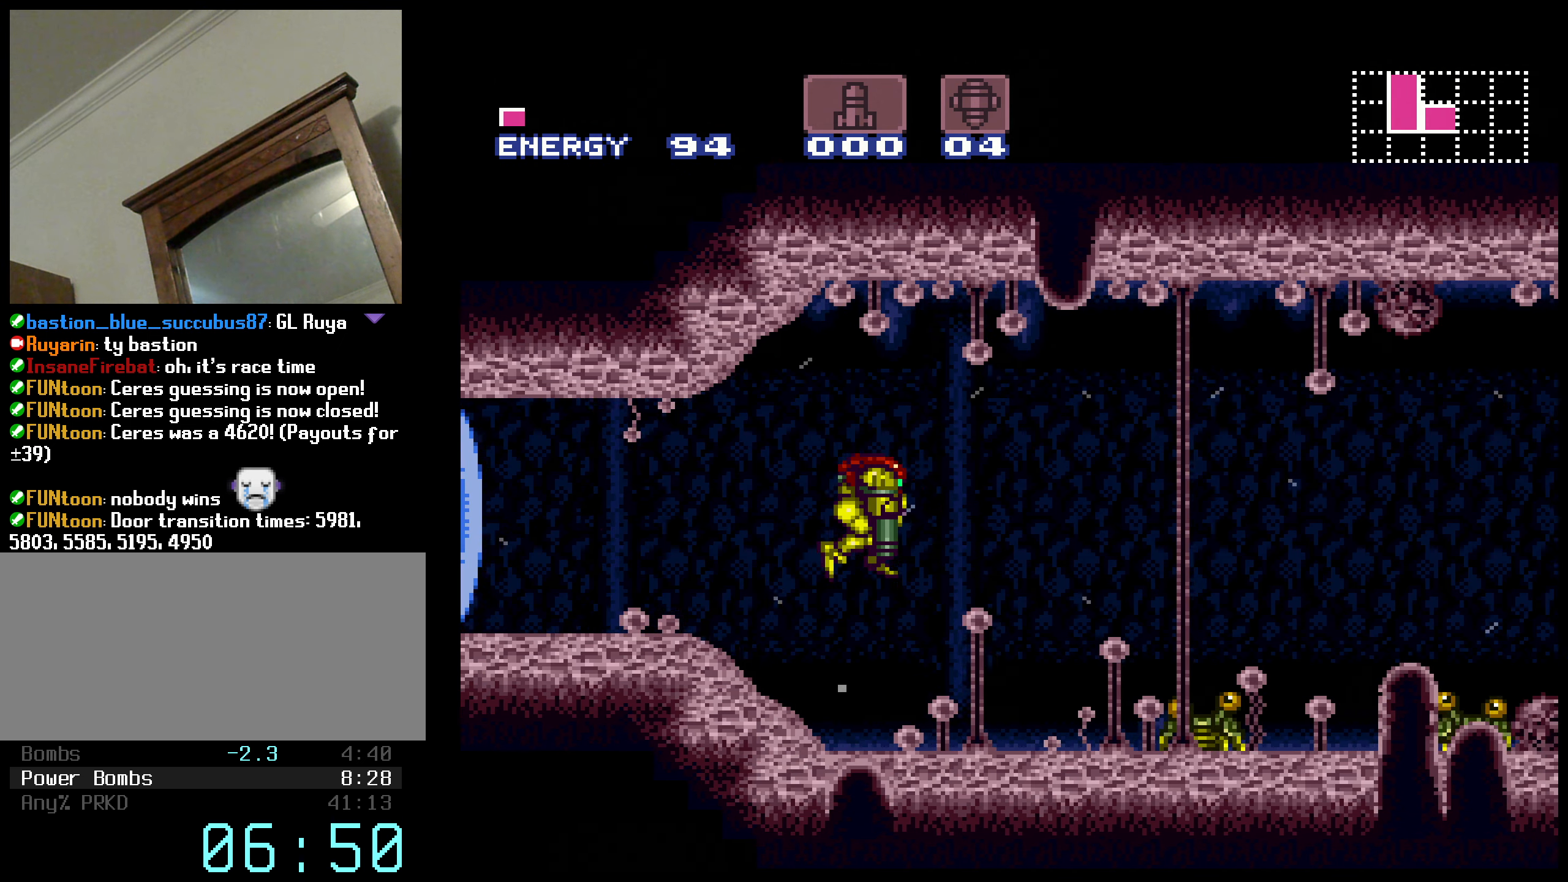
{"buttons": ["B", "DPAD_RIGHT"], "events": [[134, "DPAD_DOWN", "up"], [284, "DPAD_DOWN", "down"], [284, "DPAD_RIGHT", "down"], [366, "DPAD_DOWN", "up"], [416, "A", "up"]]}
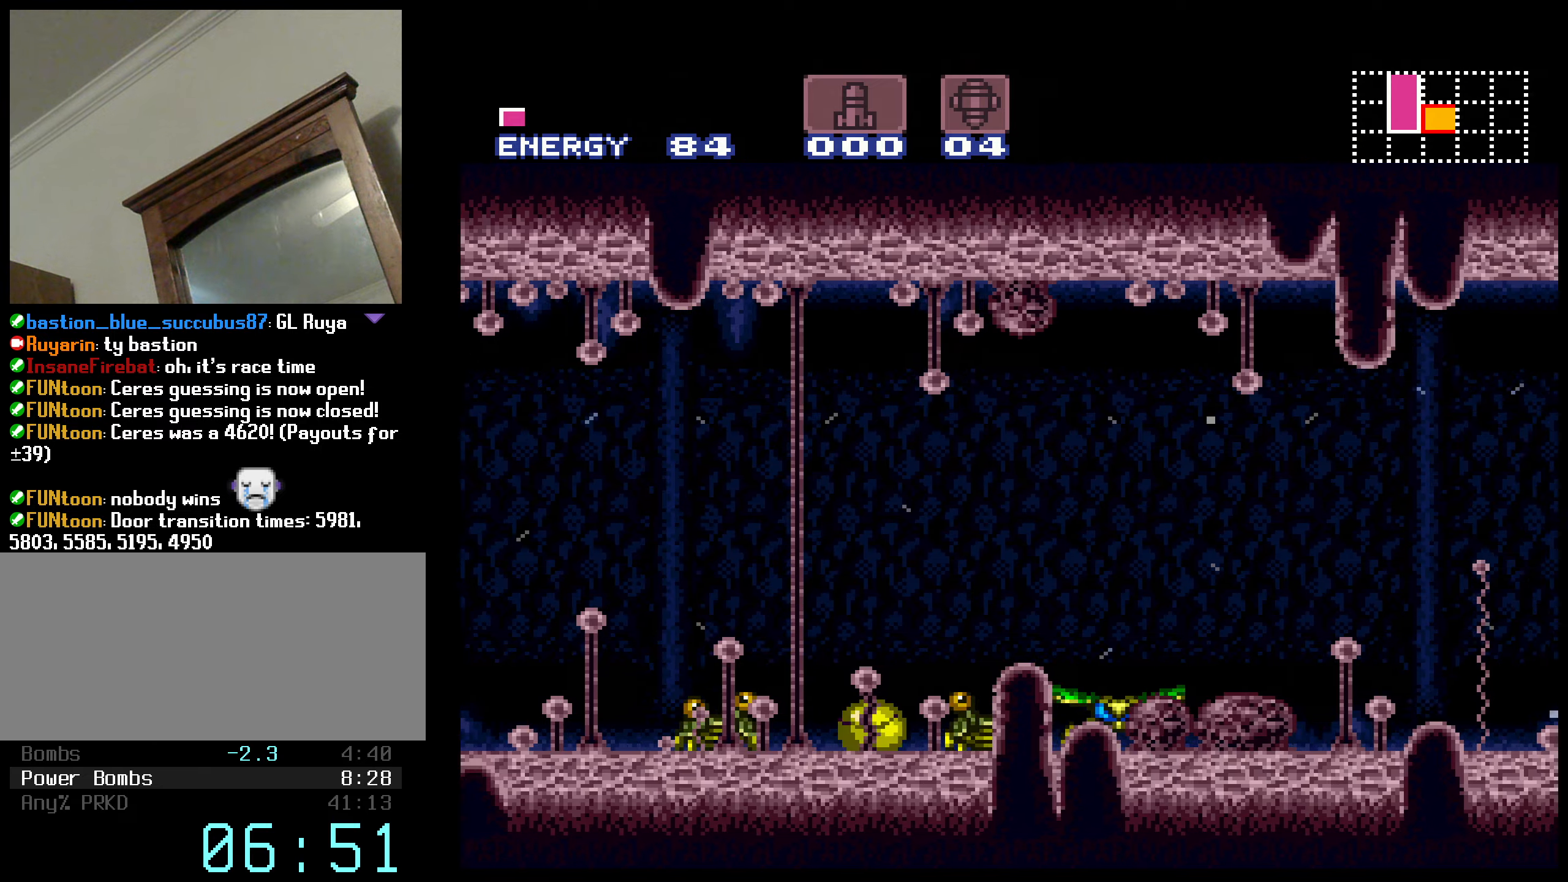
{"buttons": ["B", "DPAD_RIGHT"], "events": []}
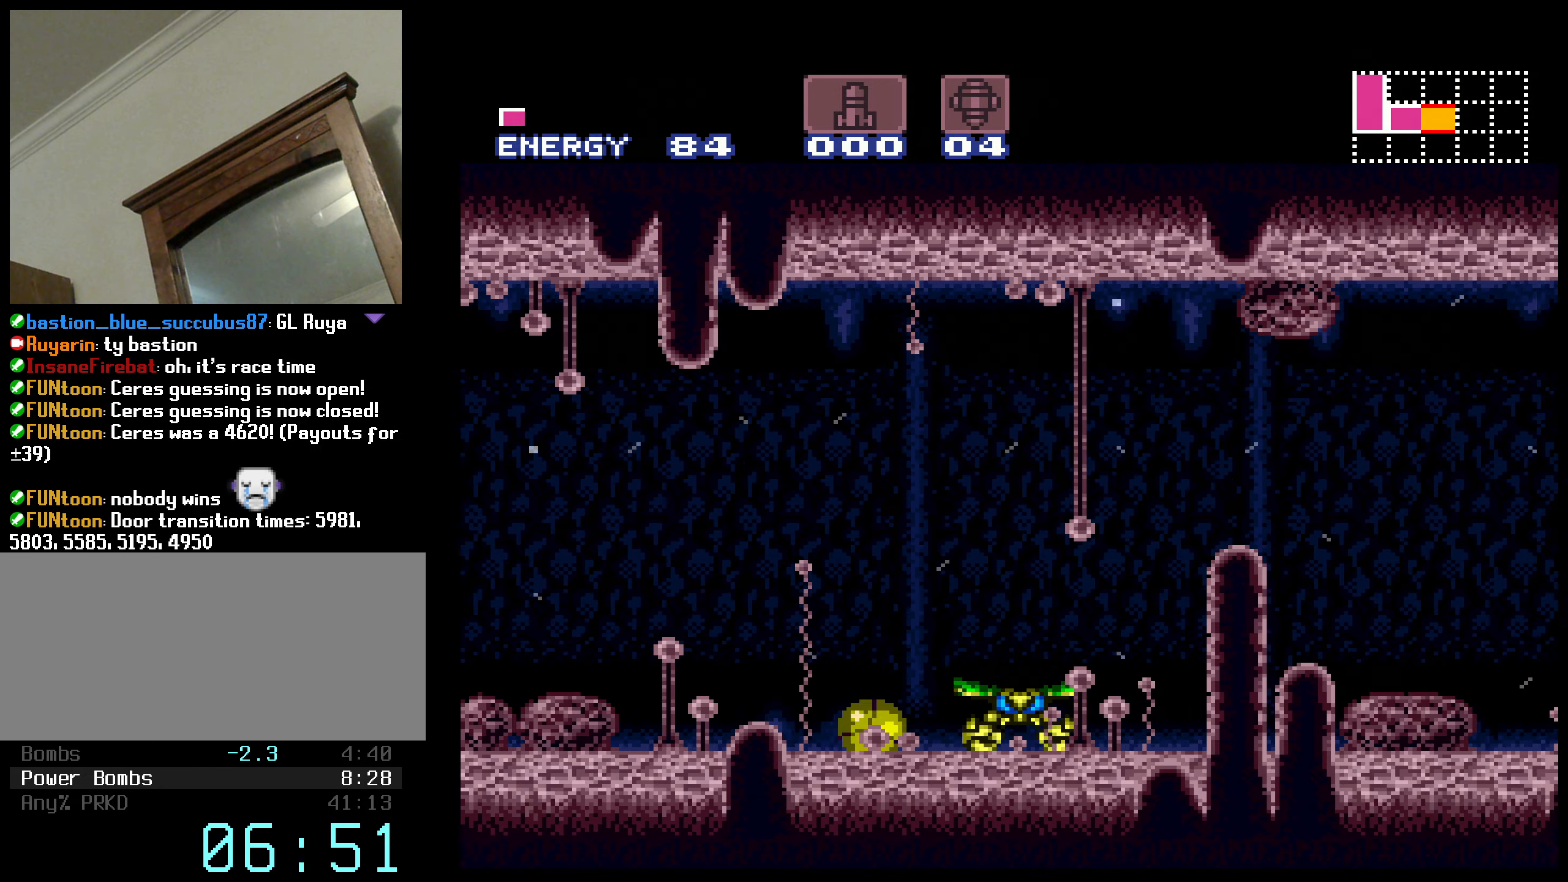
{"buttons": ["B", "DPAD_RIGHT"], "events": []}
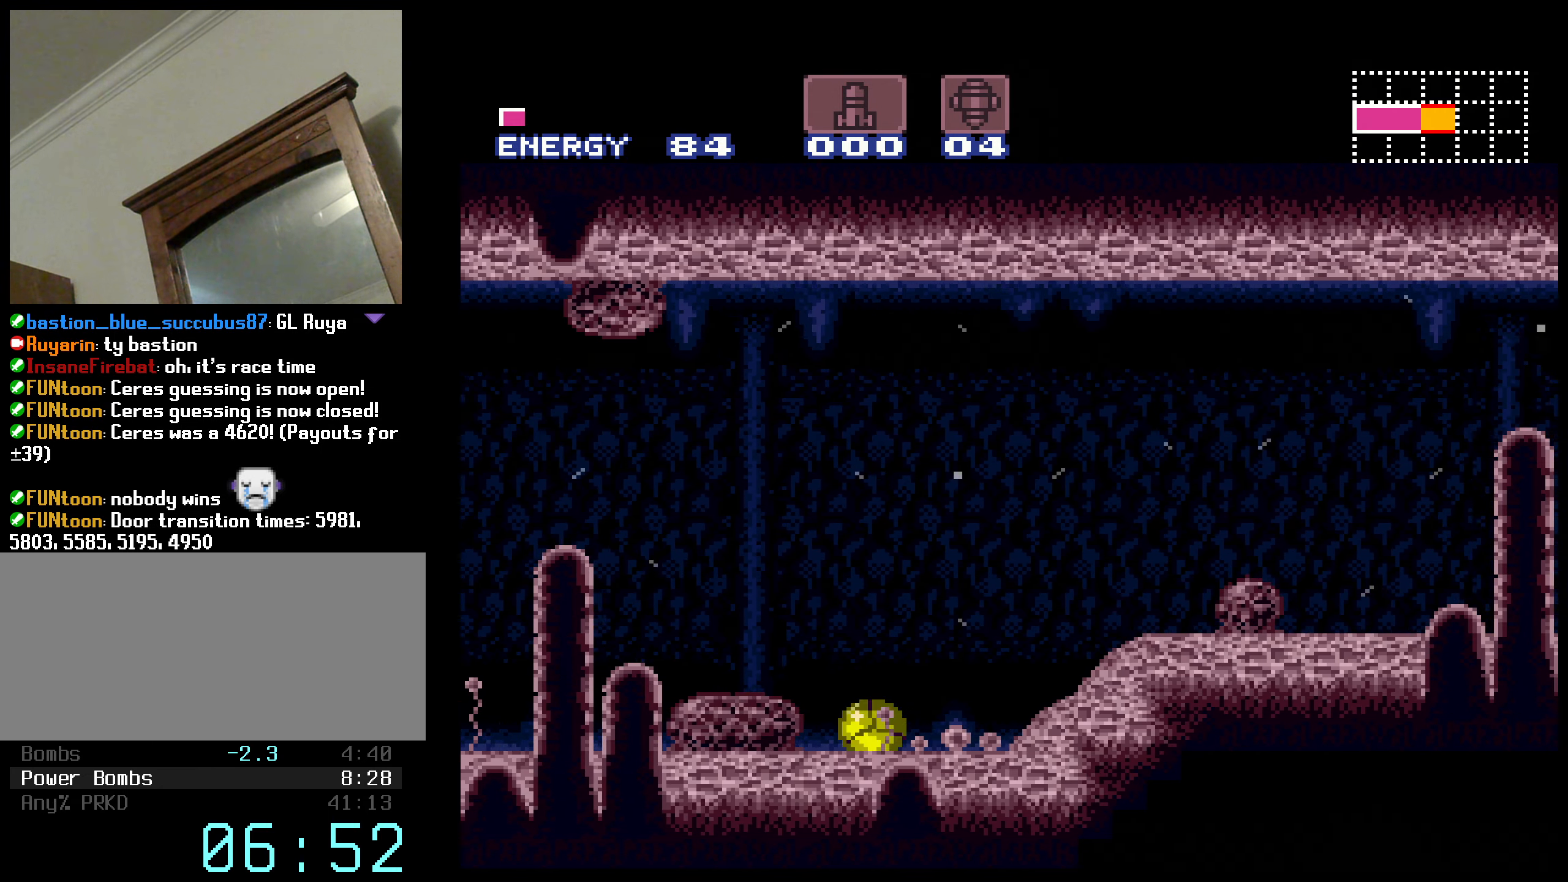
{"buttons": ["B", "DPAD_RIGHT"], "events": []}
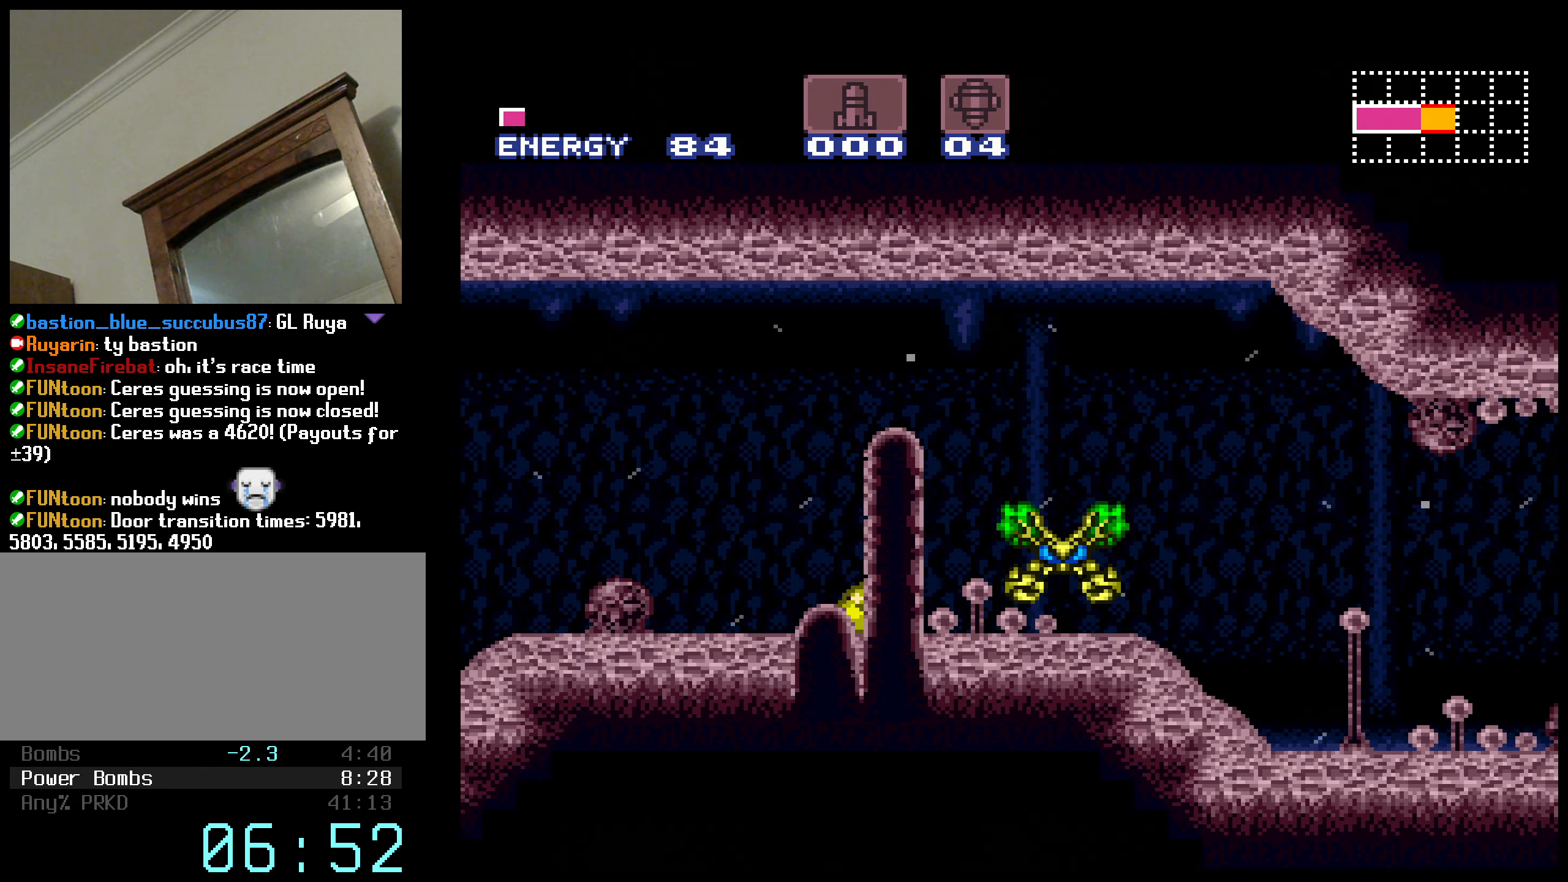
{"buttons": ["B", "DPAD_RIGHT"], "events": [[216, "X", "down"], [316, "X", "up"]]}
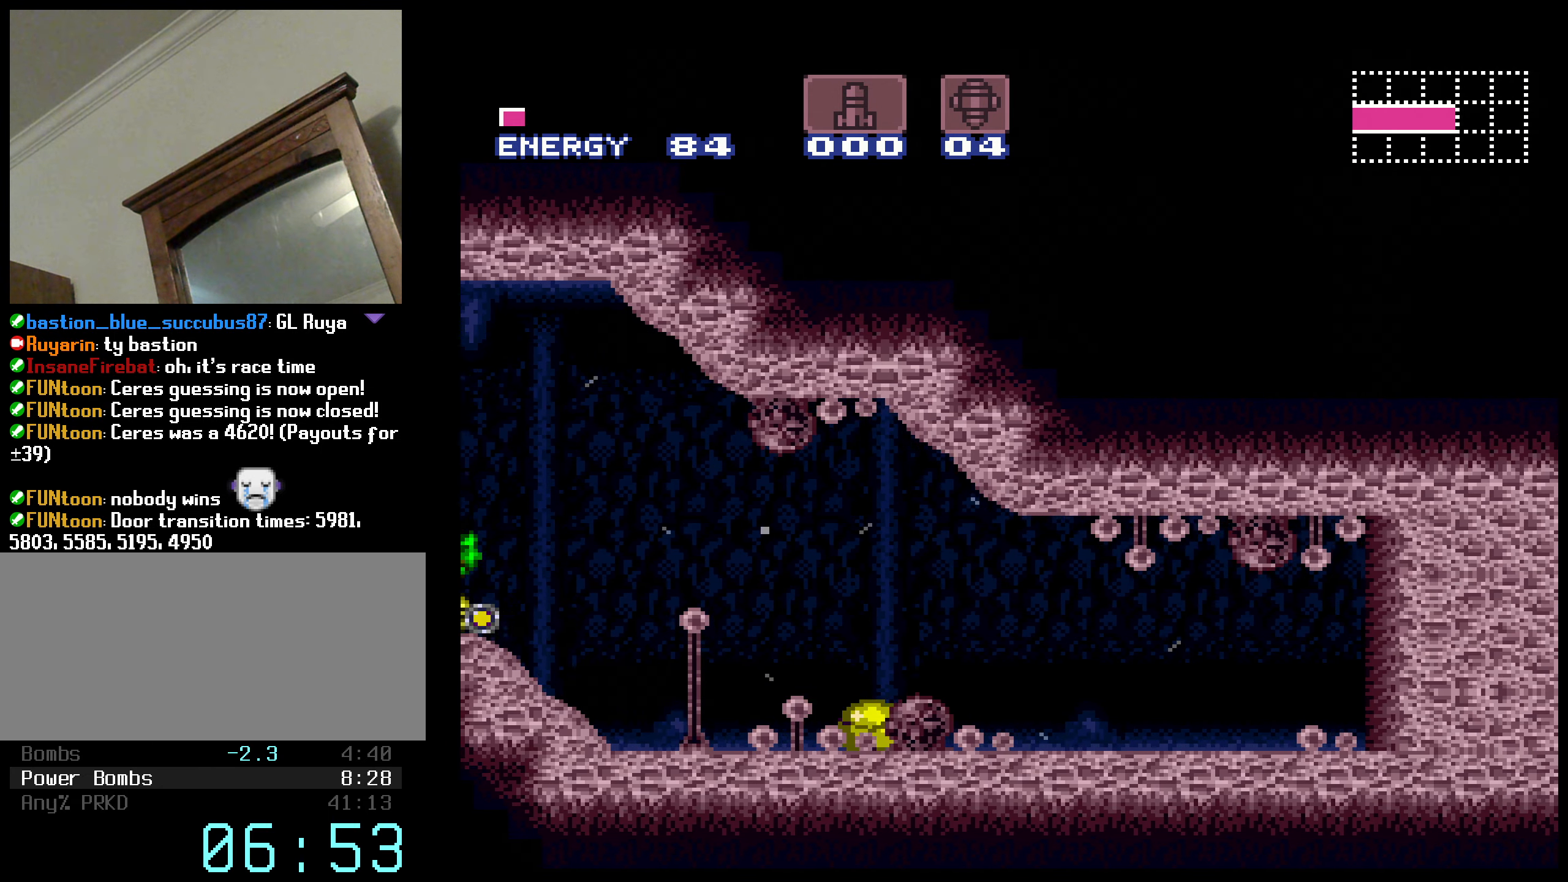
{"buttons": ["B", "DPAD_LEFT"], "events": [[400, "DPAD_RIGHT", "up"], [400, "X", "down"], [416, "DPAD_LEFT", "down"], [500, "X", "up"]]}
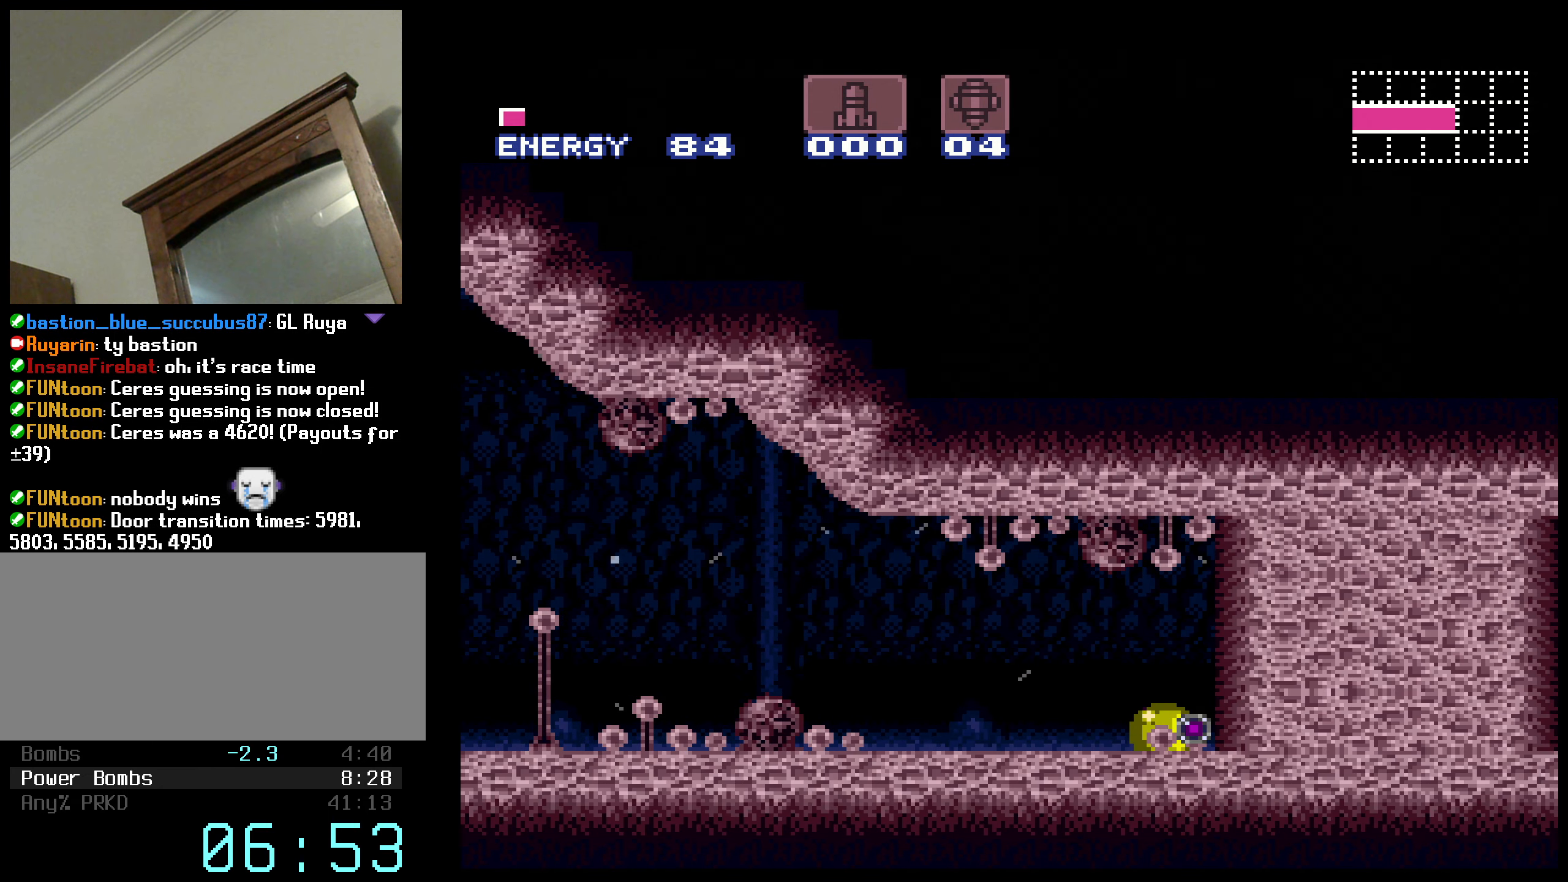
{"buttons": ["B", "DPAD_RIGHT"], "events": [[266, "DPAD_LEFT", "up"], [266, "DPAD_RIGHT", "down"], [333, "X", "down"], [450, "X", "up"]]}
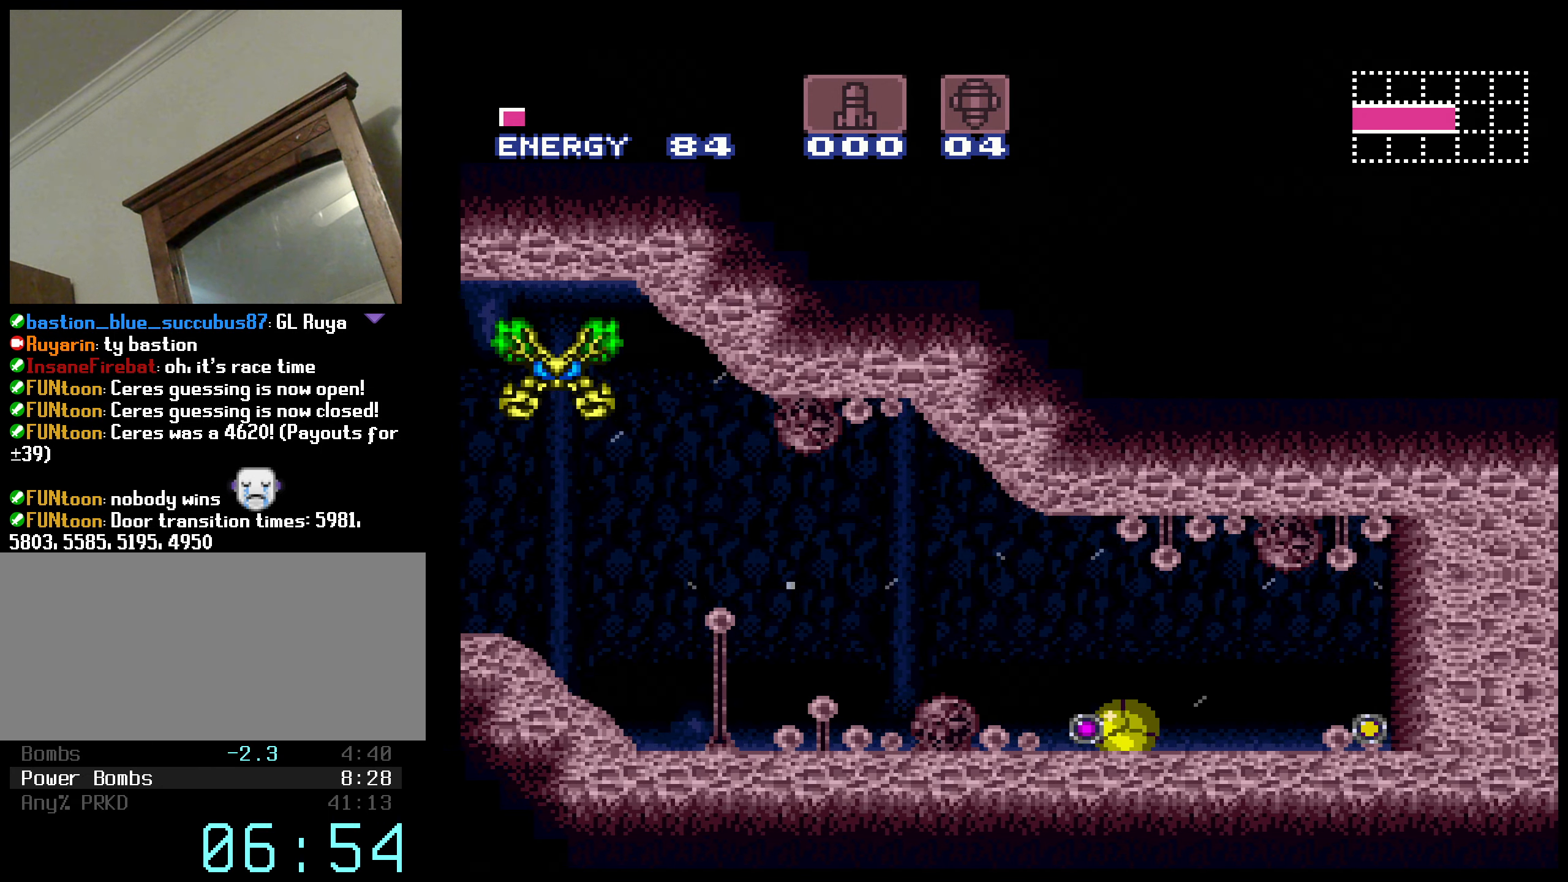
{"buttons": ["B"], "events": [[266, "DPAD_RIGHT", "up"], [316, "DPAD_RIGHT", "down"], [500, "DPAD_RIGHT", "up"]]}
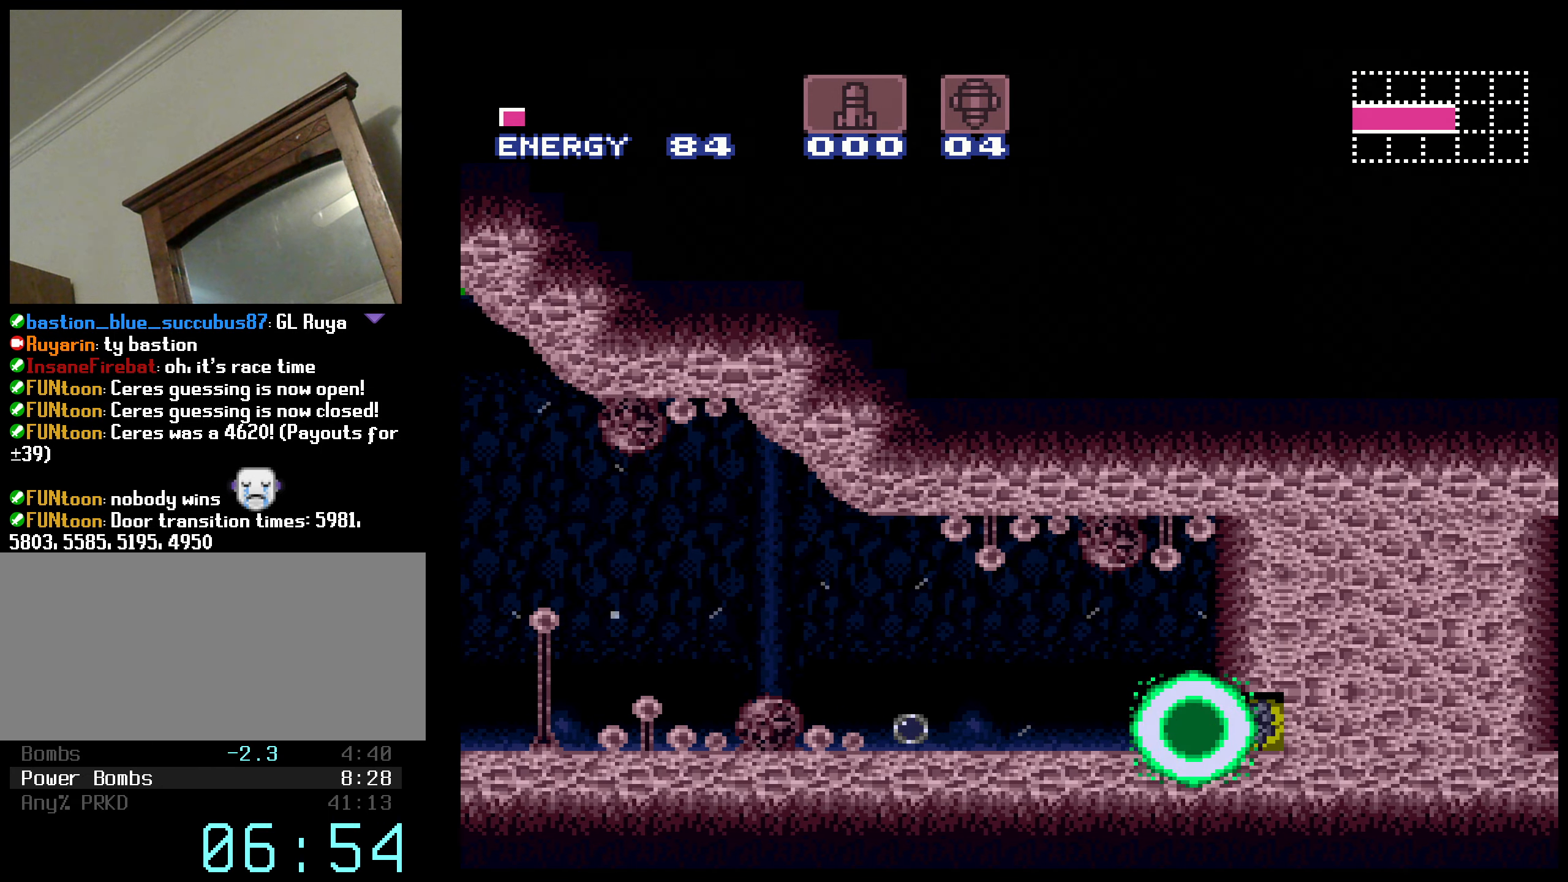
{"buttons": ["B", "X", "DPAD_RIGHT"], "events": [[33, "DPAD_LEFT", "down"], [33, "X", "down"], [133, "X", "up"], [333, "DPAD_LEFT", "up"], [383, "DPAD_RIGHT", "down"], [416, "X", "down"]]}
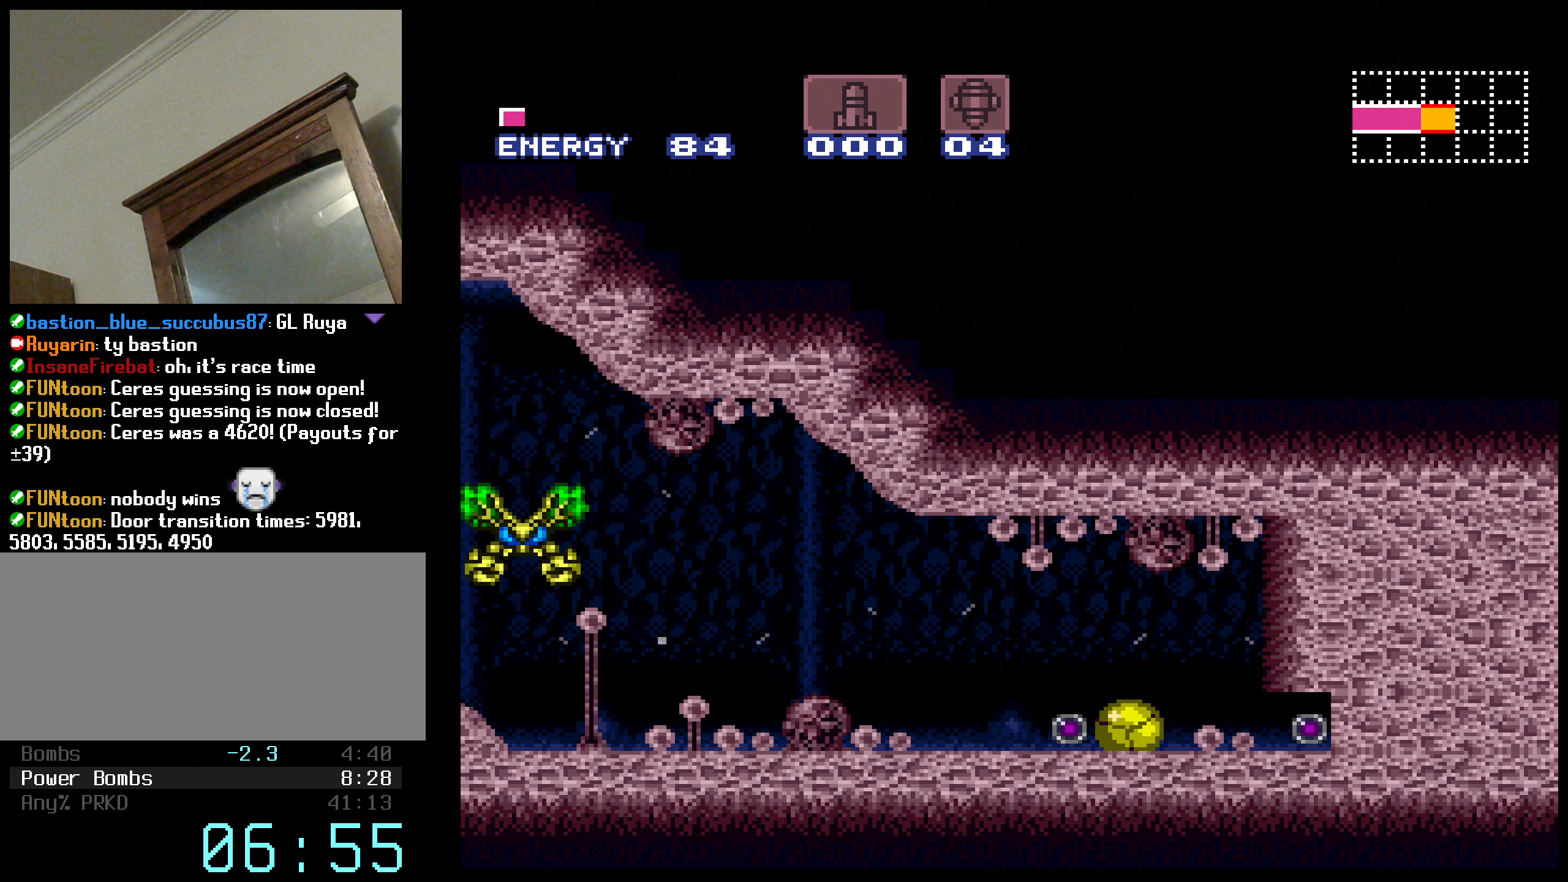
{"buttons": ["B", "DPAD_RIGHT"], "events": [[17, "X", "up"], [117, "DPAD_RIGHT", "up"], [400, "DPAD_RIGHT", "down"]]}